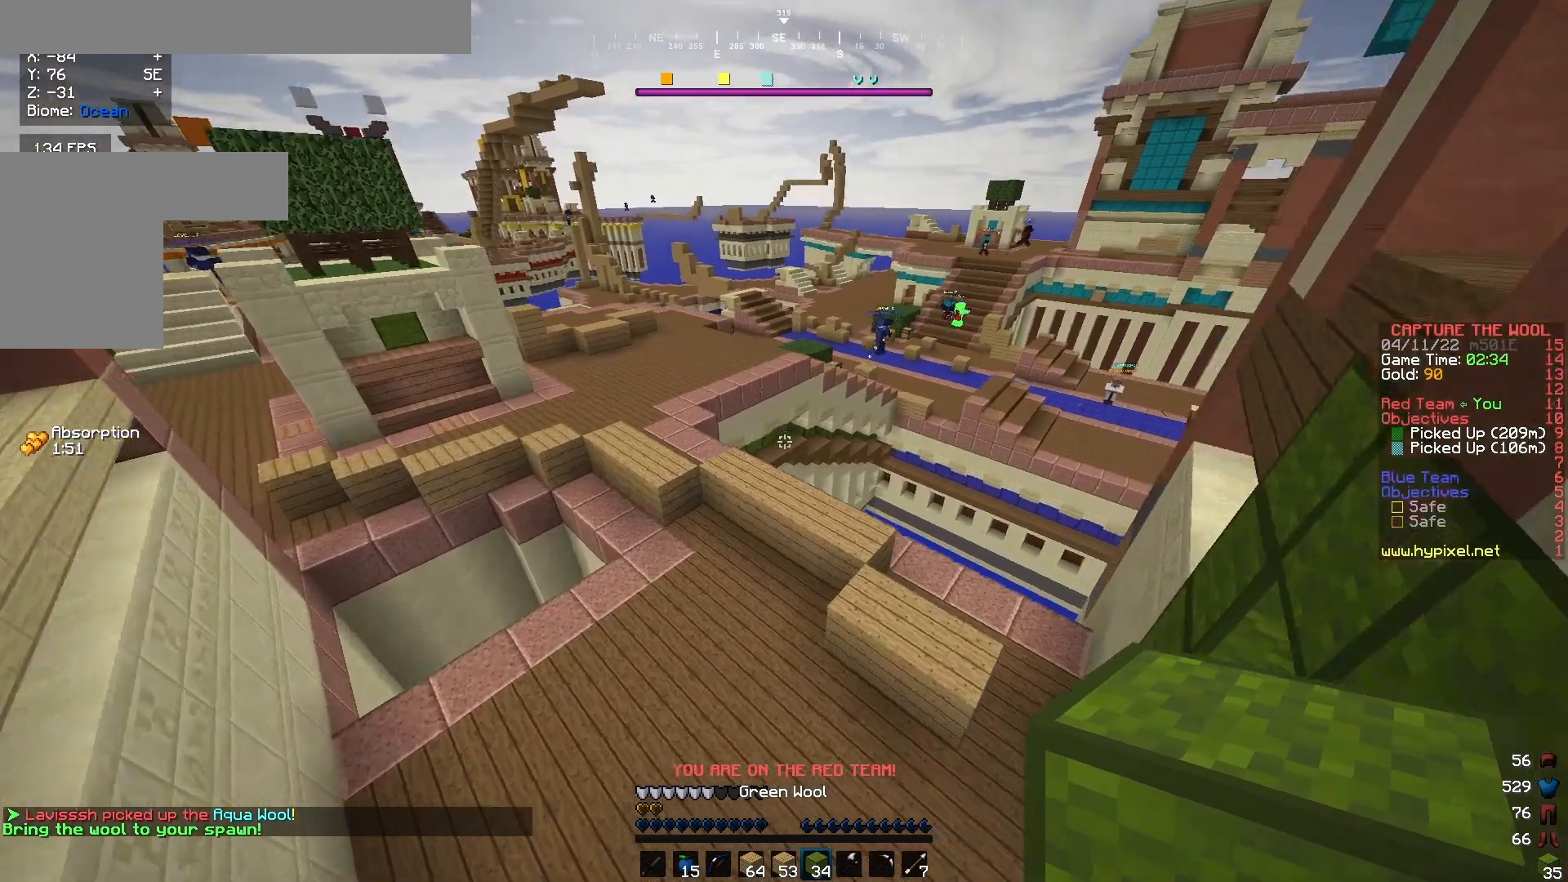
Gameplay with keyboard and mouse; each line is a JSON object with the keys and mouse buttons held at the frame after it. "events" lists presses ("down") and releases ("up") of "a", "d", "s", "w", "mouse_left" and "mouse_right" between this image and that frame as [ms after this image, input, new state], when the widget could be followed in between. "mouse_left", "mouse_right" = the "left", "right" buttons of the "mouse" list. No other keys are recorded. Fast repeated clicks can show as one long hold. Mouse movement is not recorded.
{"keys": ["a", "w"], "mouse": [], "events": [[467, "a", "down"]]}
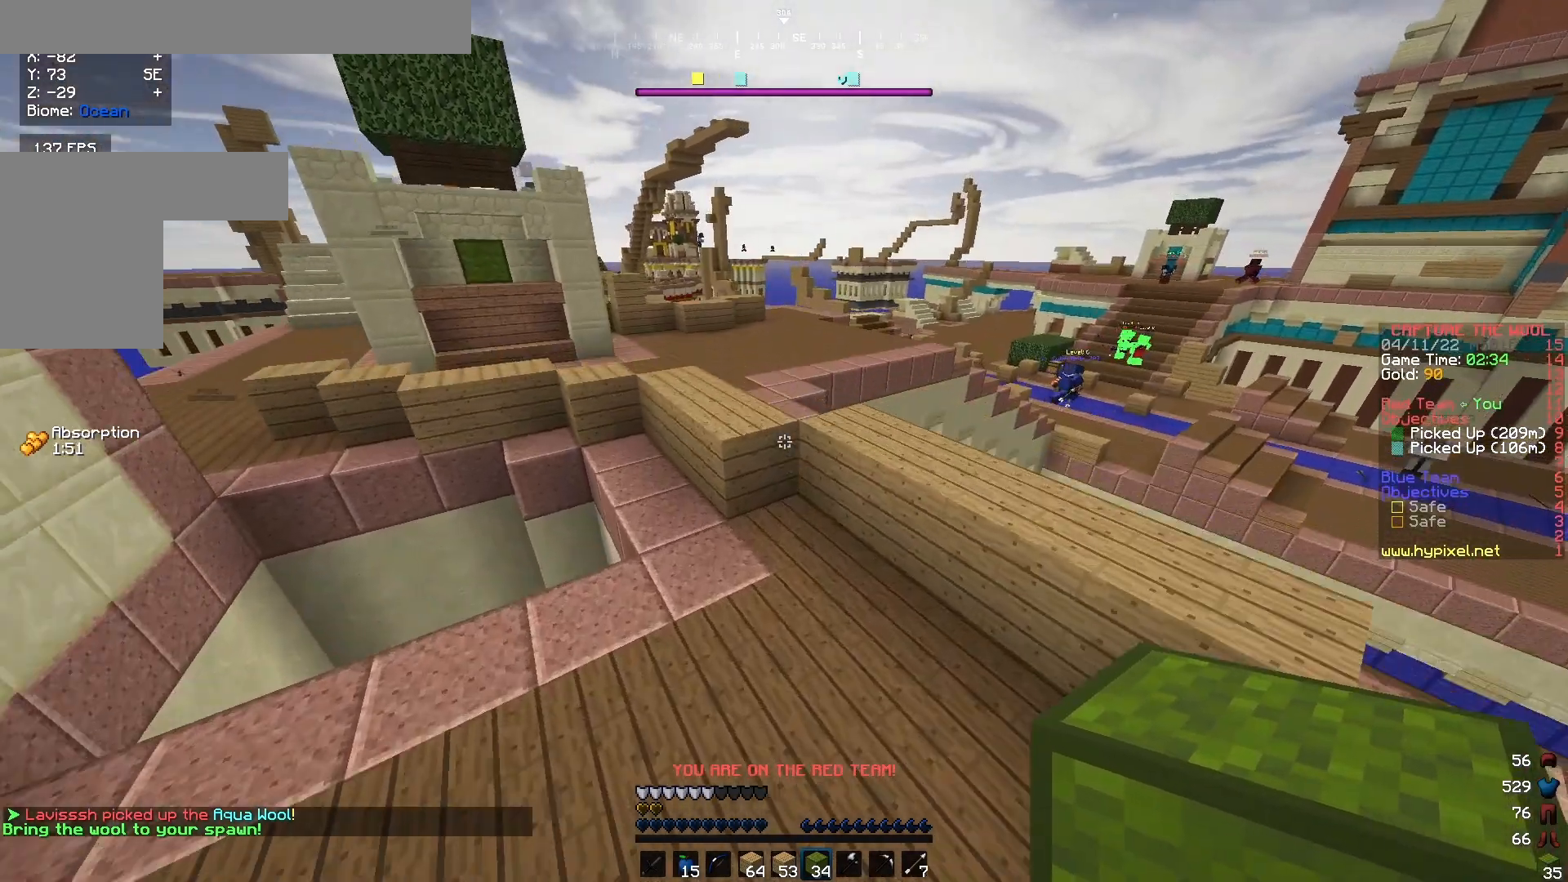
{"keys": ["w"], "mouse": ["left"], "events": [[200, "a", "up"], [233, "mouse_left", "down"]]}
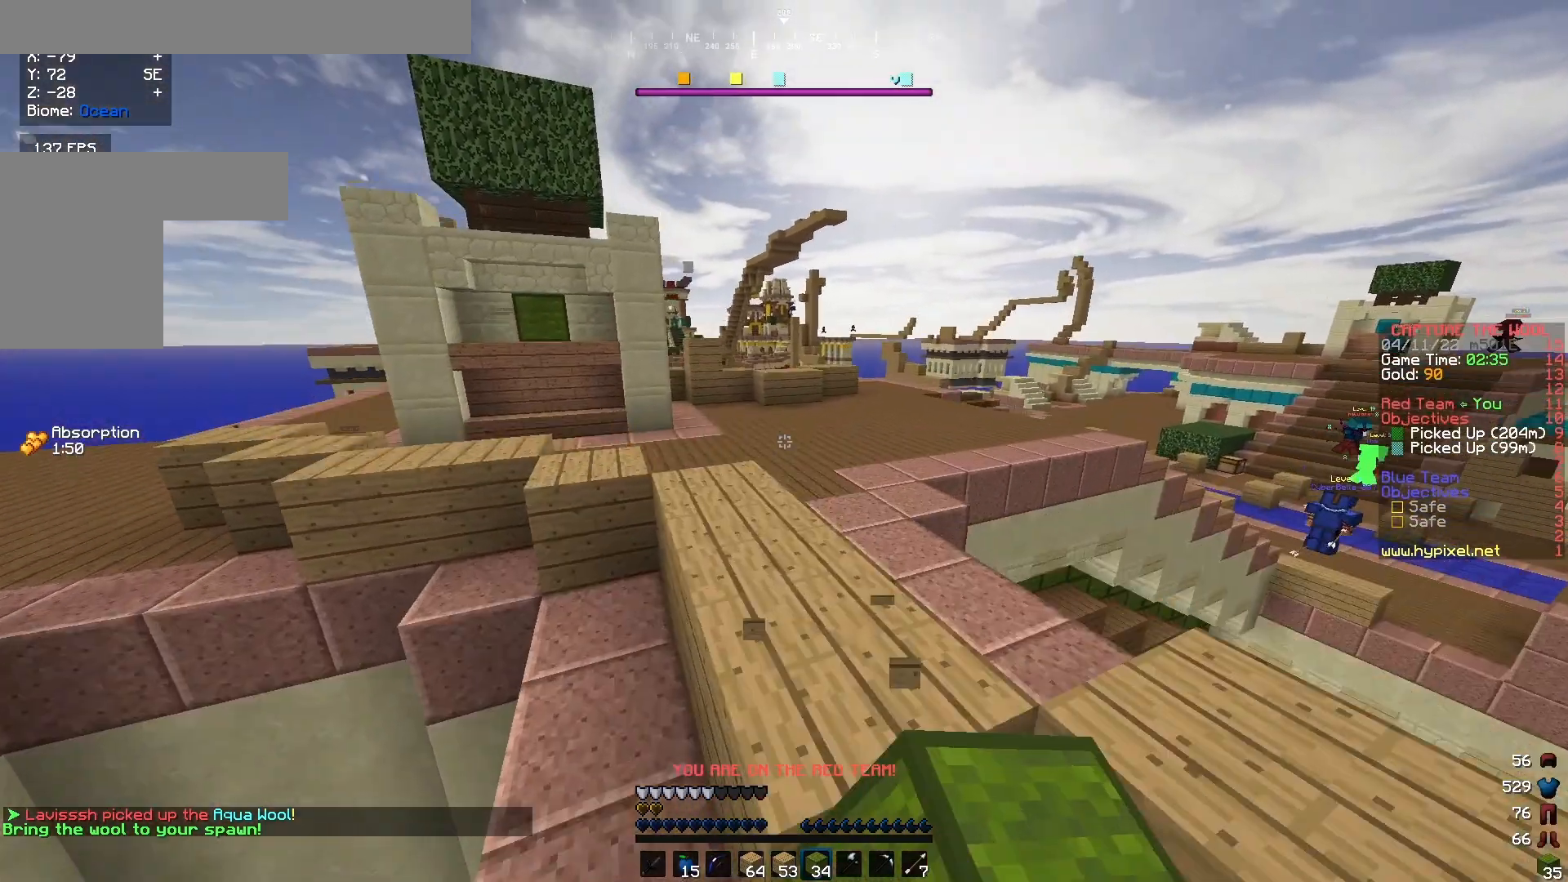
{"keys": ["w"], "mouse": ["left"], "events": [[200, "mouse_left", "up"], [467, "mouse_left", "down"]]}
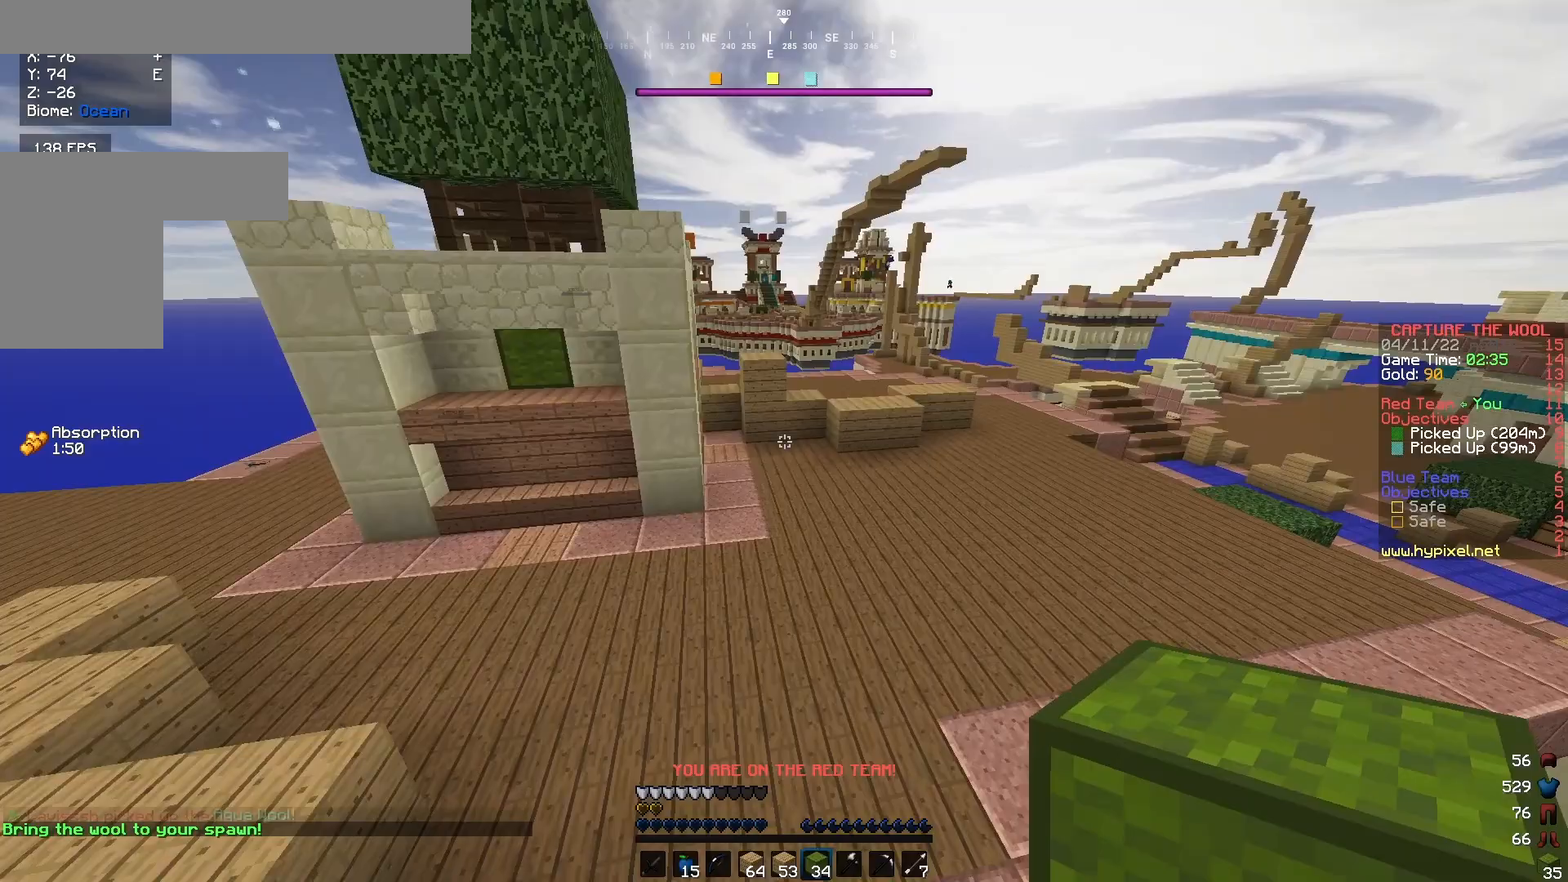
{"keys": ["w"], "mouse": ["right"], "events": [[233, "mouse_left", "up"], [467, "mouse_right", "down"]]}
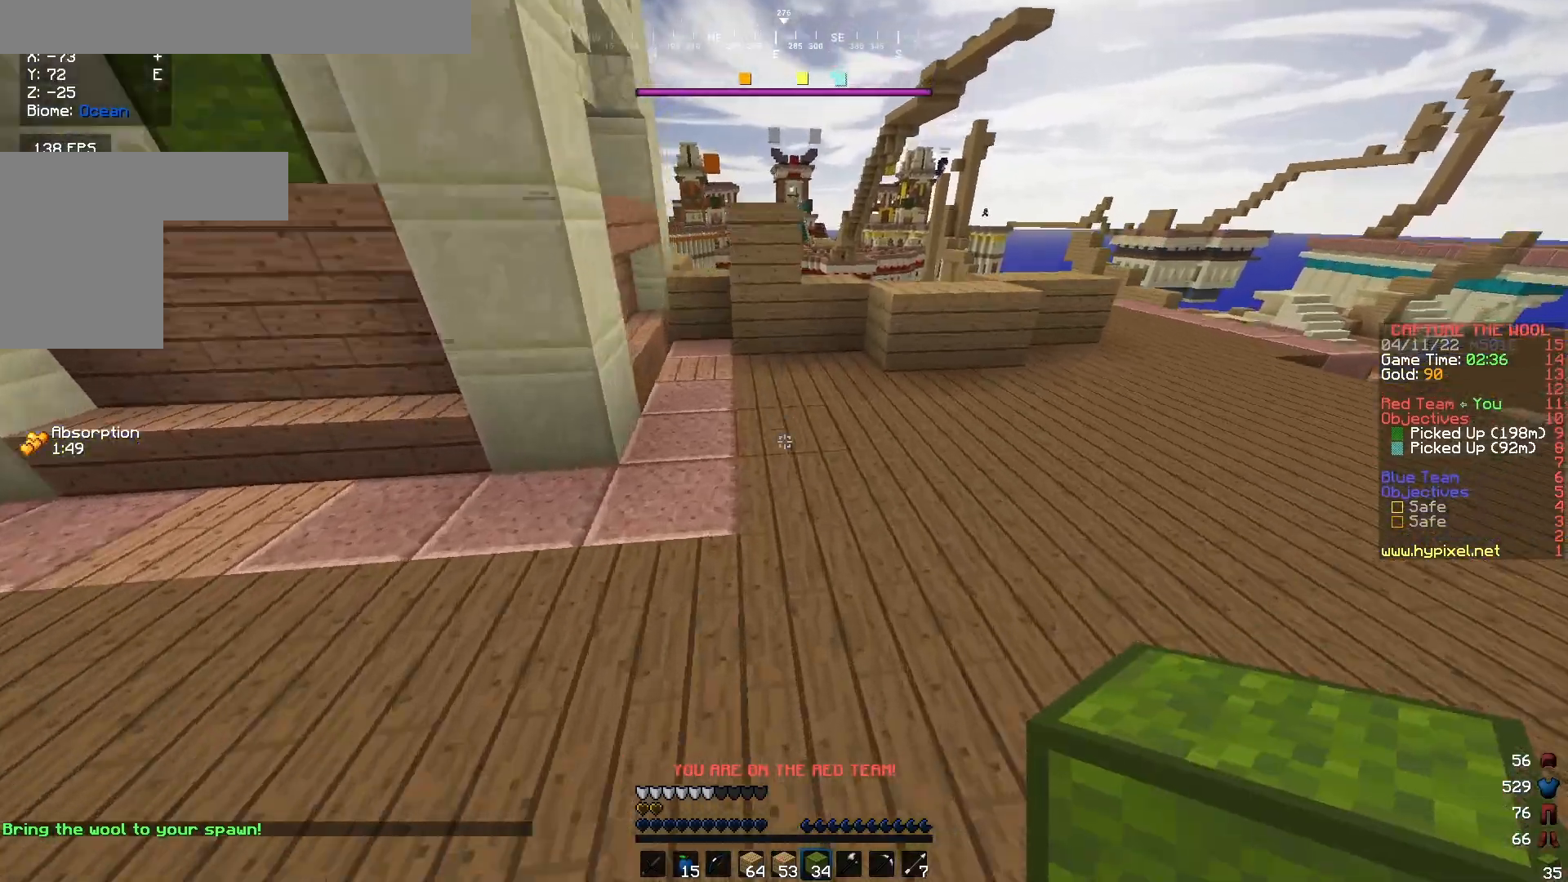
{"keys": ["w"], "mouse": [], "events": [[167, "mouse_right", "up"]]}
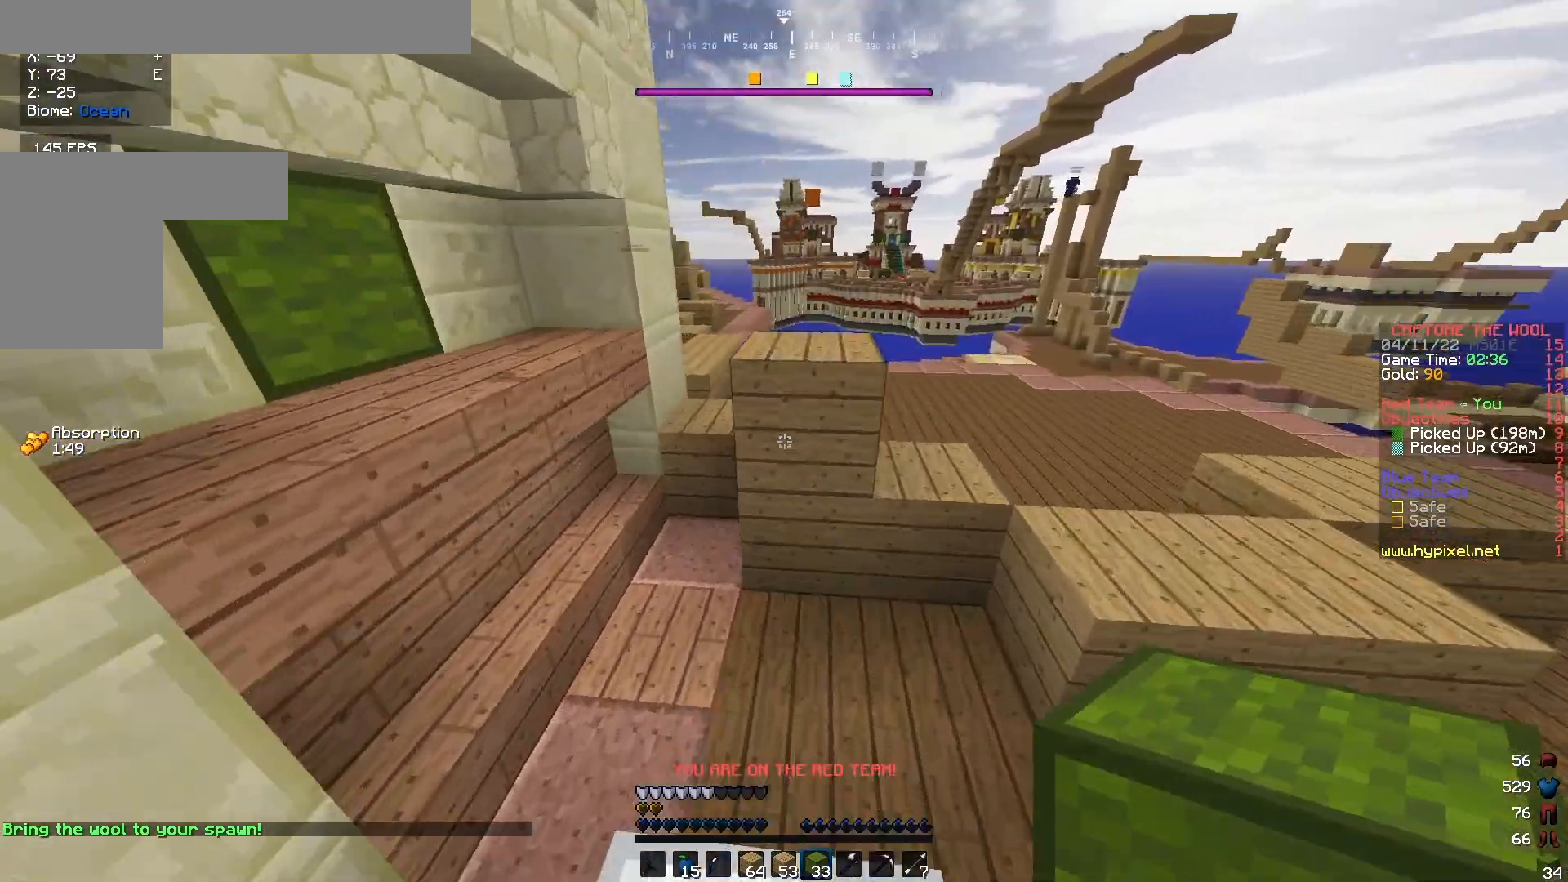
{"keys": ["w"], "mouse": ["left"], "events": [[467, "mouse_left", "down"]]}
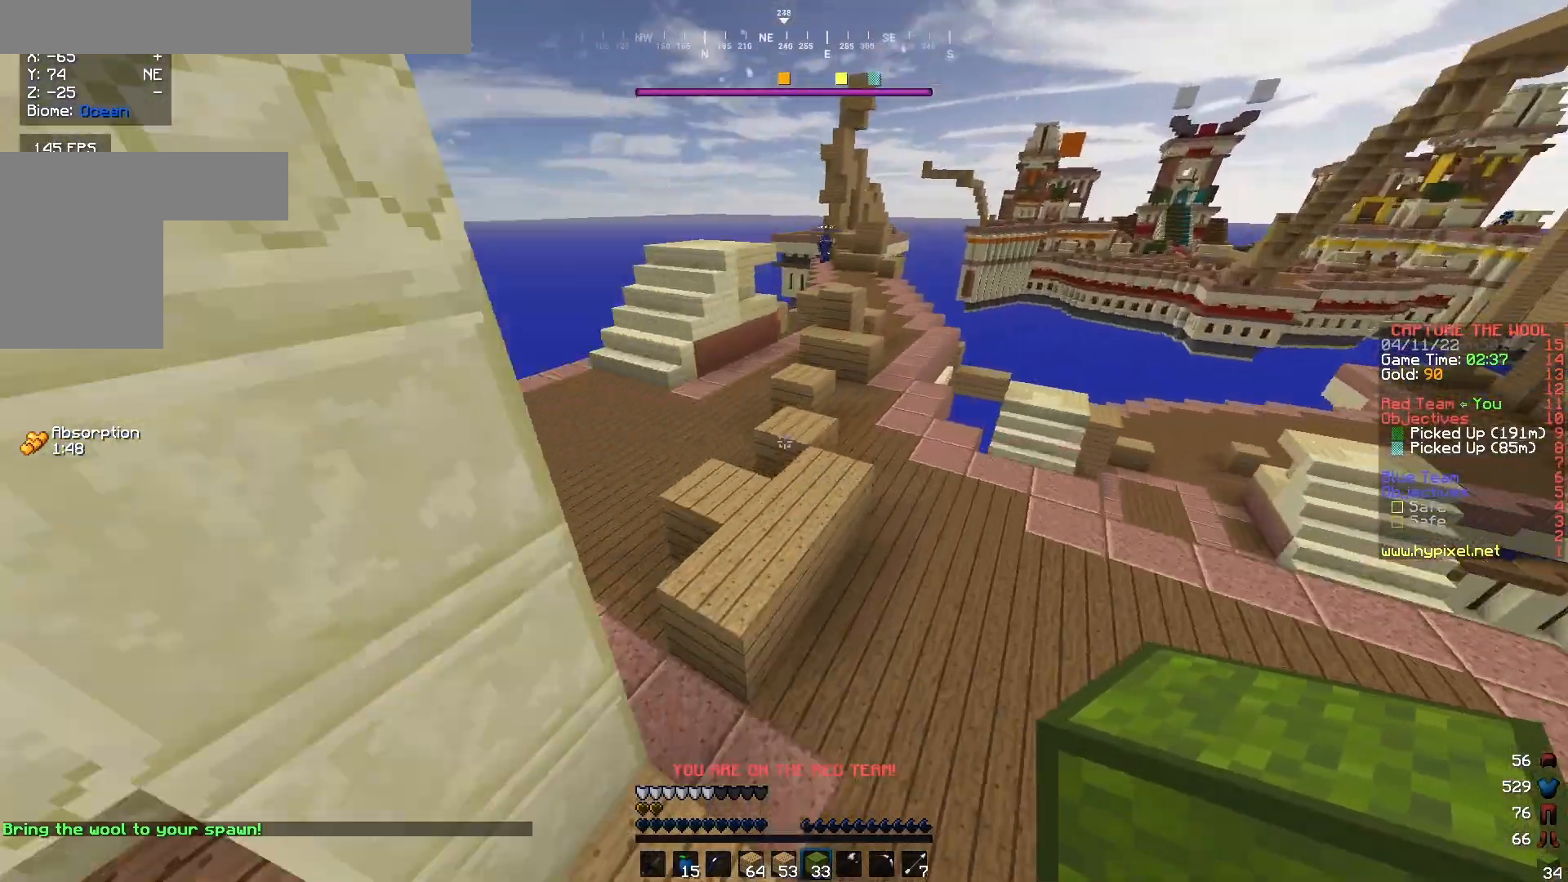
{"keys": ["w"], "mouse": [], "events": [[300, "mouse_left", "up"]]}
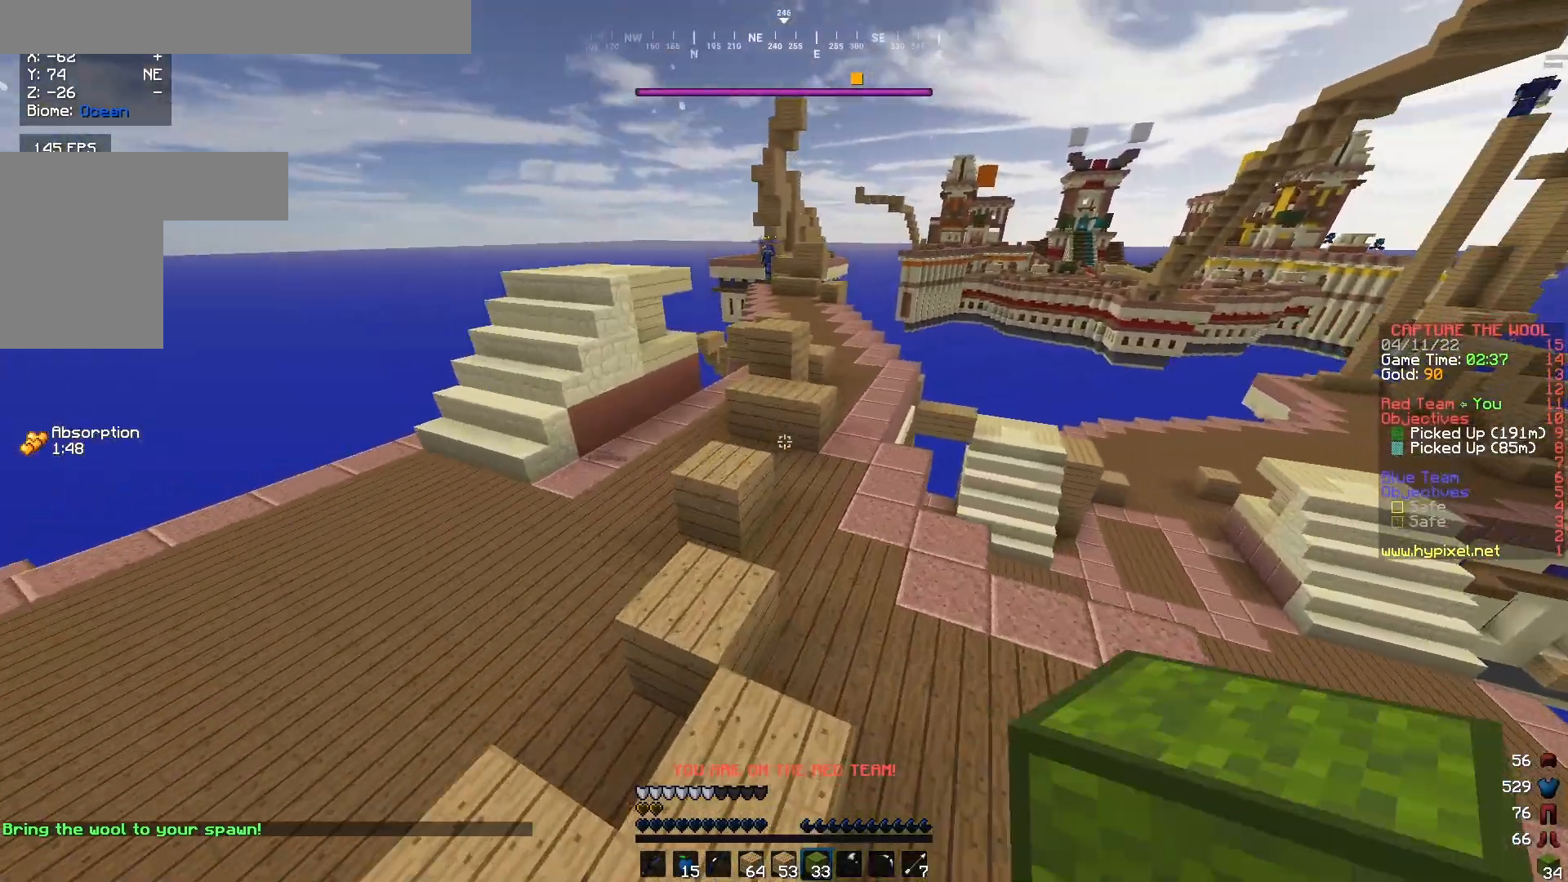
{"keys": ["w"], "mouse": [], "events": []}
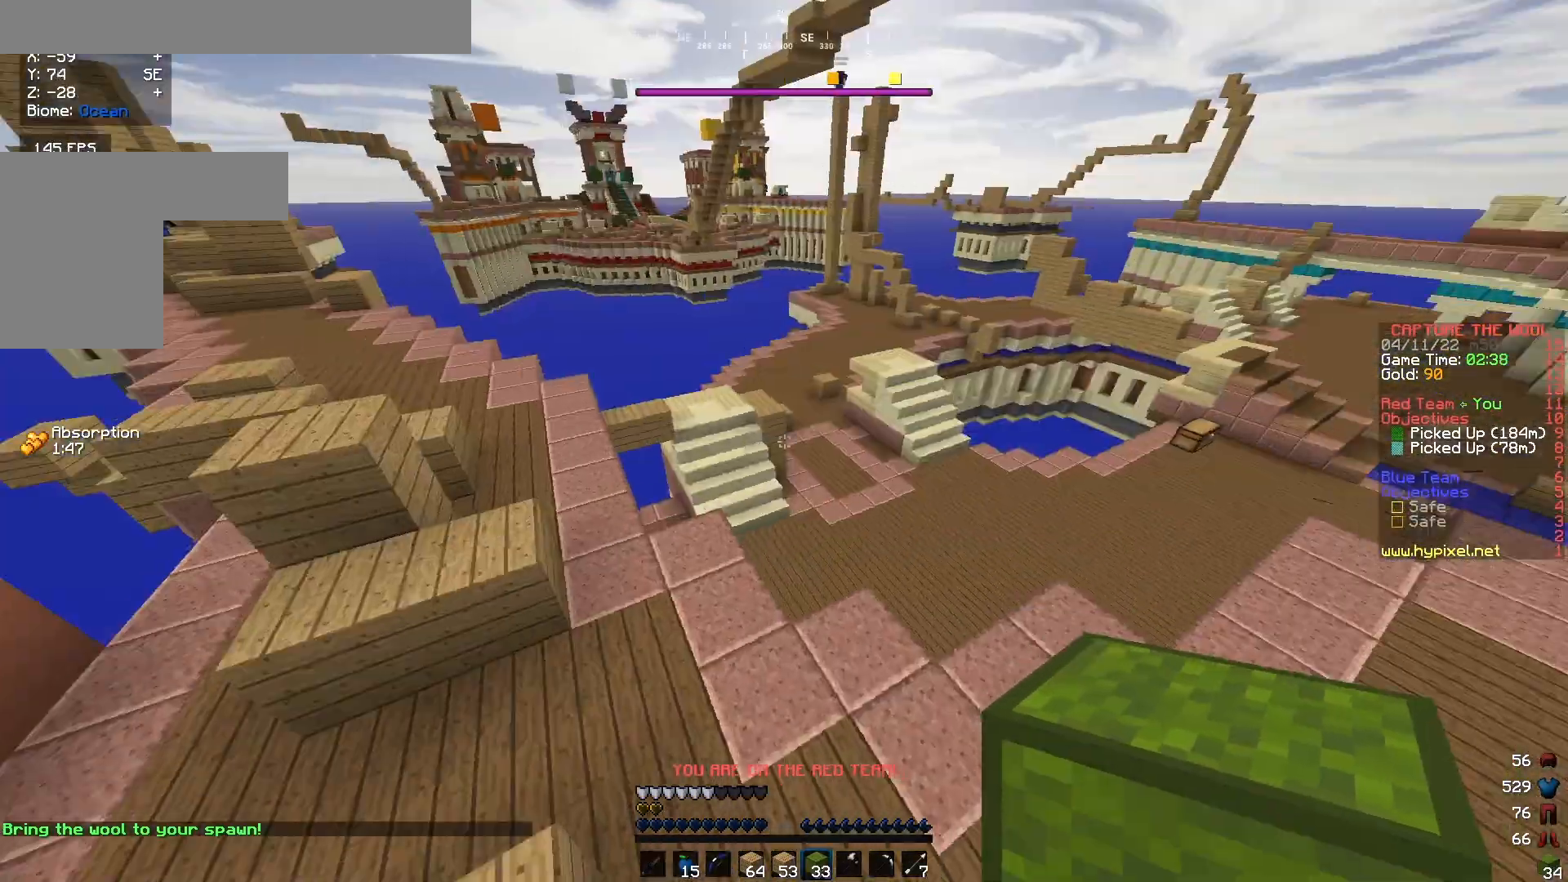
{"keys": ["w"], "mouse": [], "events": []}
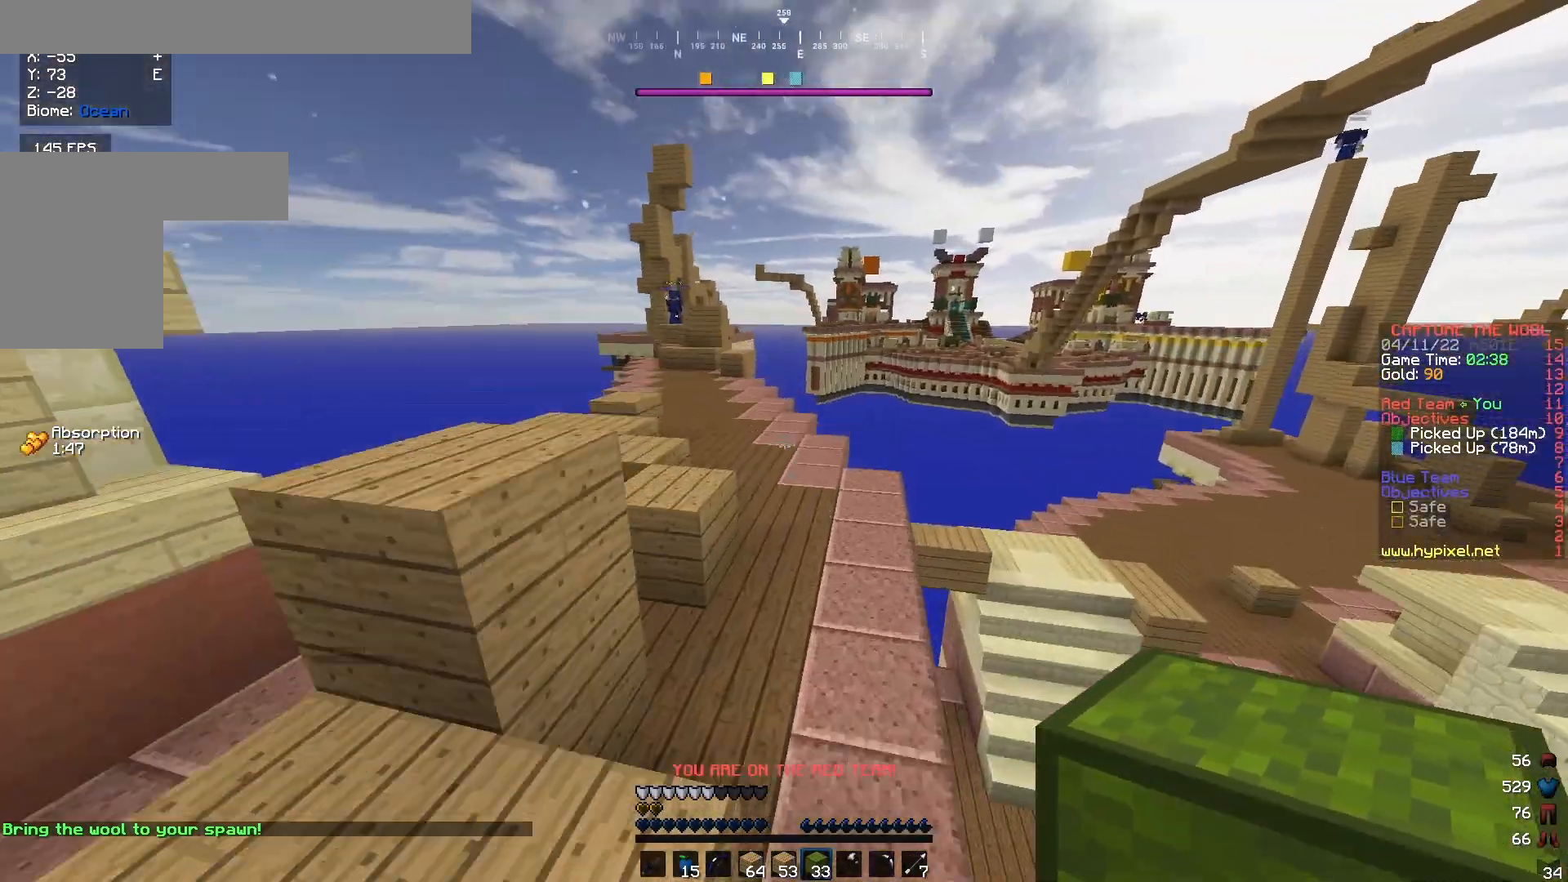
{"keys": ["w"], "mouse": ["right"], "events": [[400, "mouse_right", "down"]]}
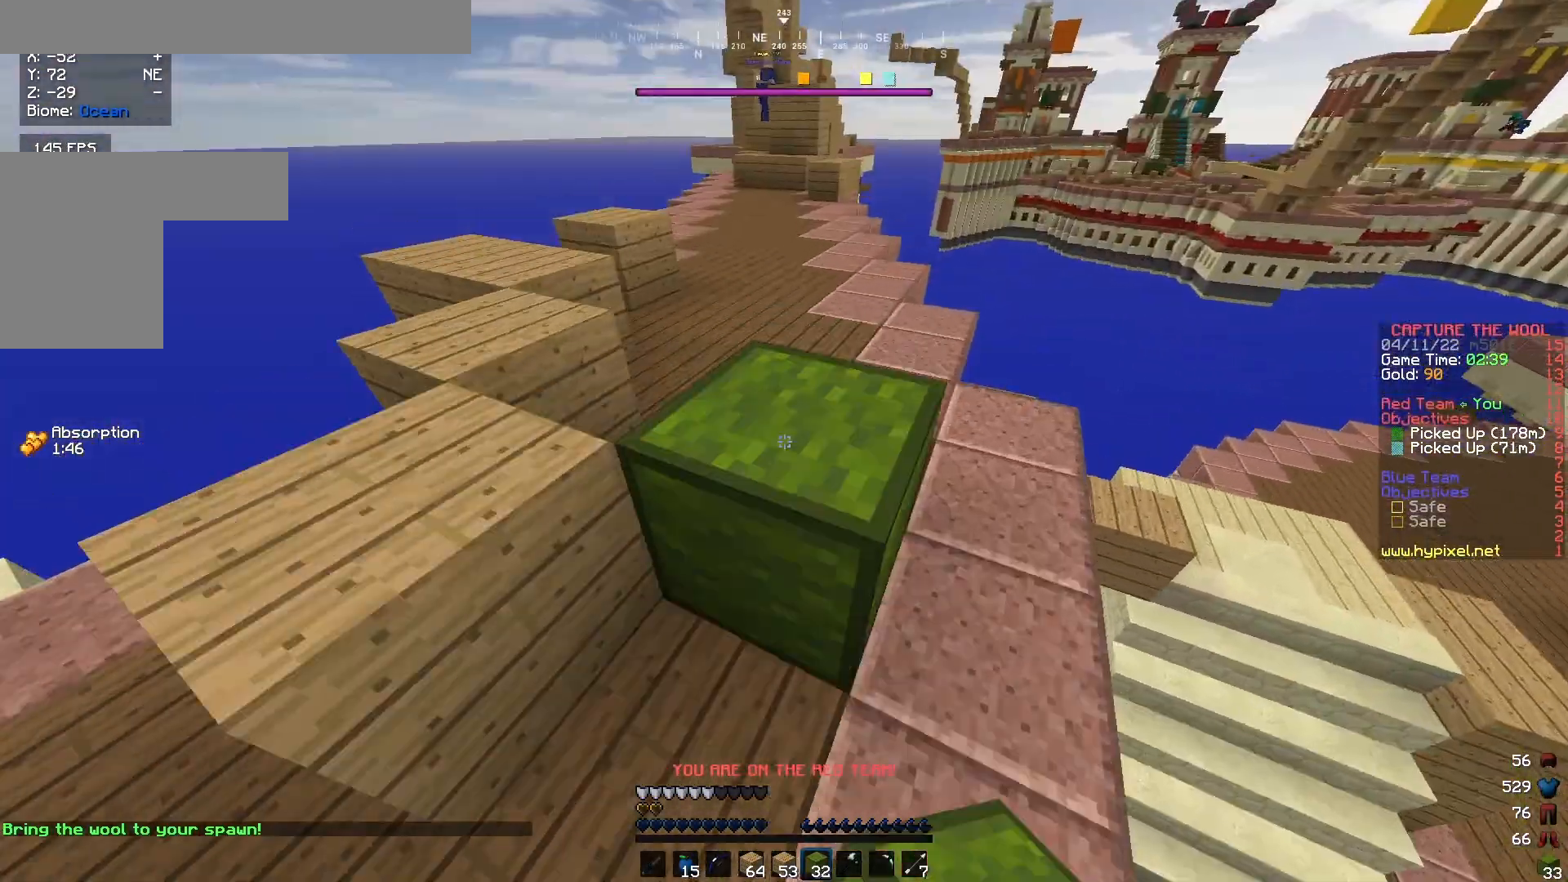
{"keys": ["w"], "mouse": [], "events": [[67, "mouse_right", "up"]]}
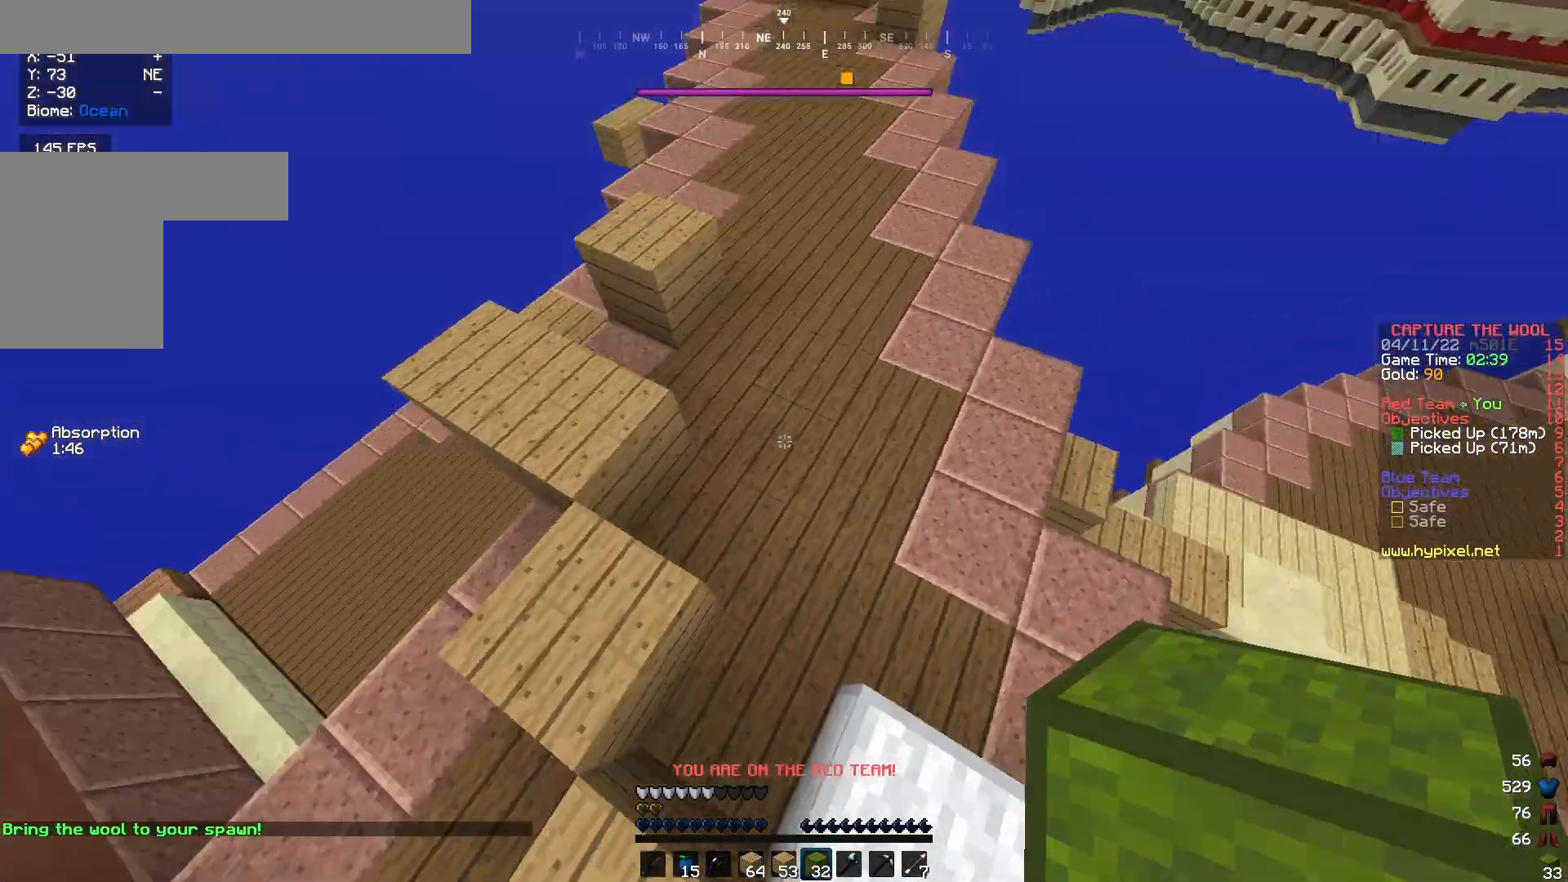
{"keys": ["w"], "mouse": [], "events": [[67, "mouse_right", "down"], [300, "mouse_right", "up"]]}
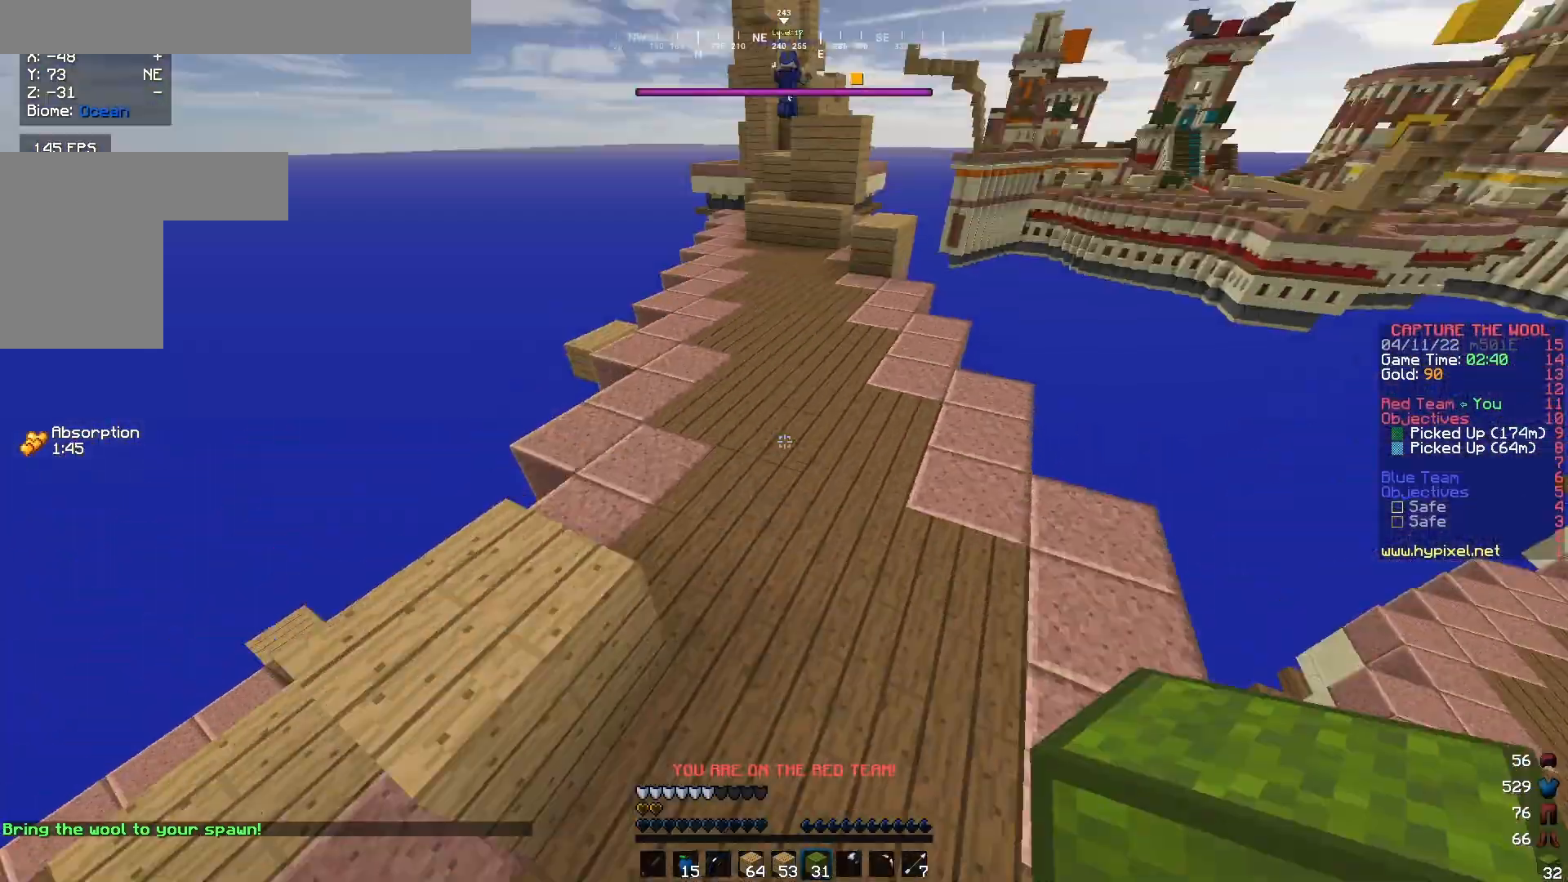
{"keys": ["w"], "mouse": [], "events": []}
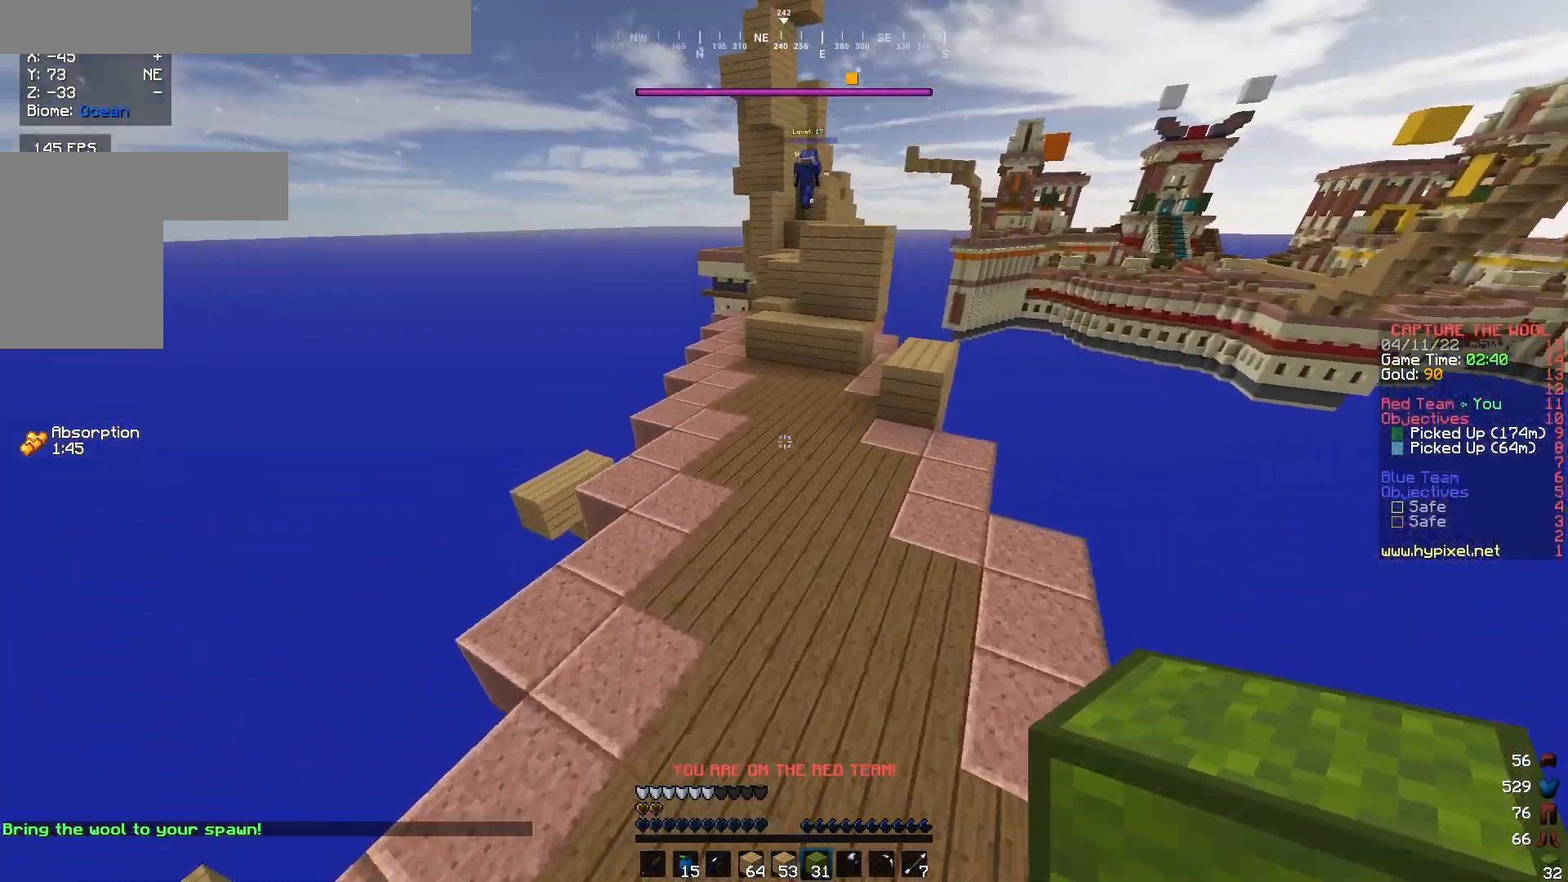
{"keys": ["w"], "mouse": [], "events": [[100, "mouse_right", "down"], [267, "mouse_right", "up"]]}
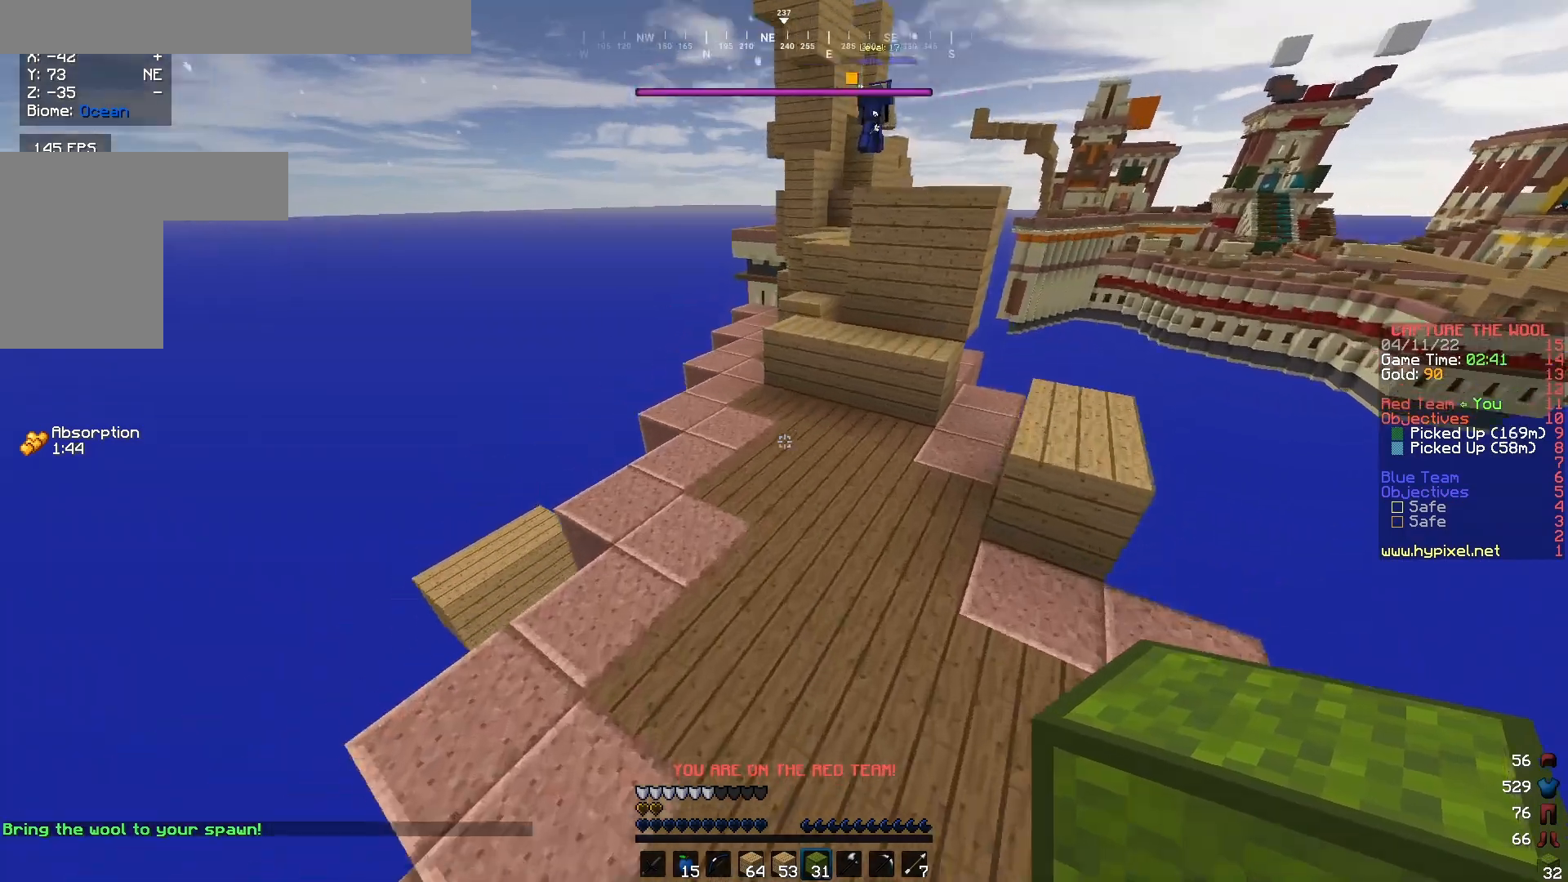
{"keys": ["w"], "mouse": [], "events": [[233, "mouse_right", "down"], [400, "mouse_right", "up"]]}
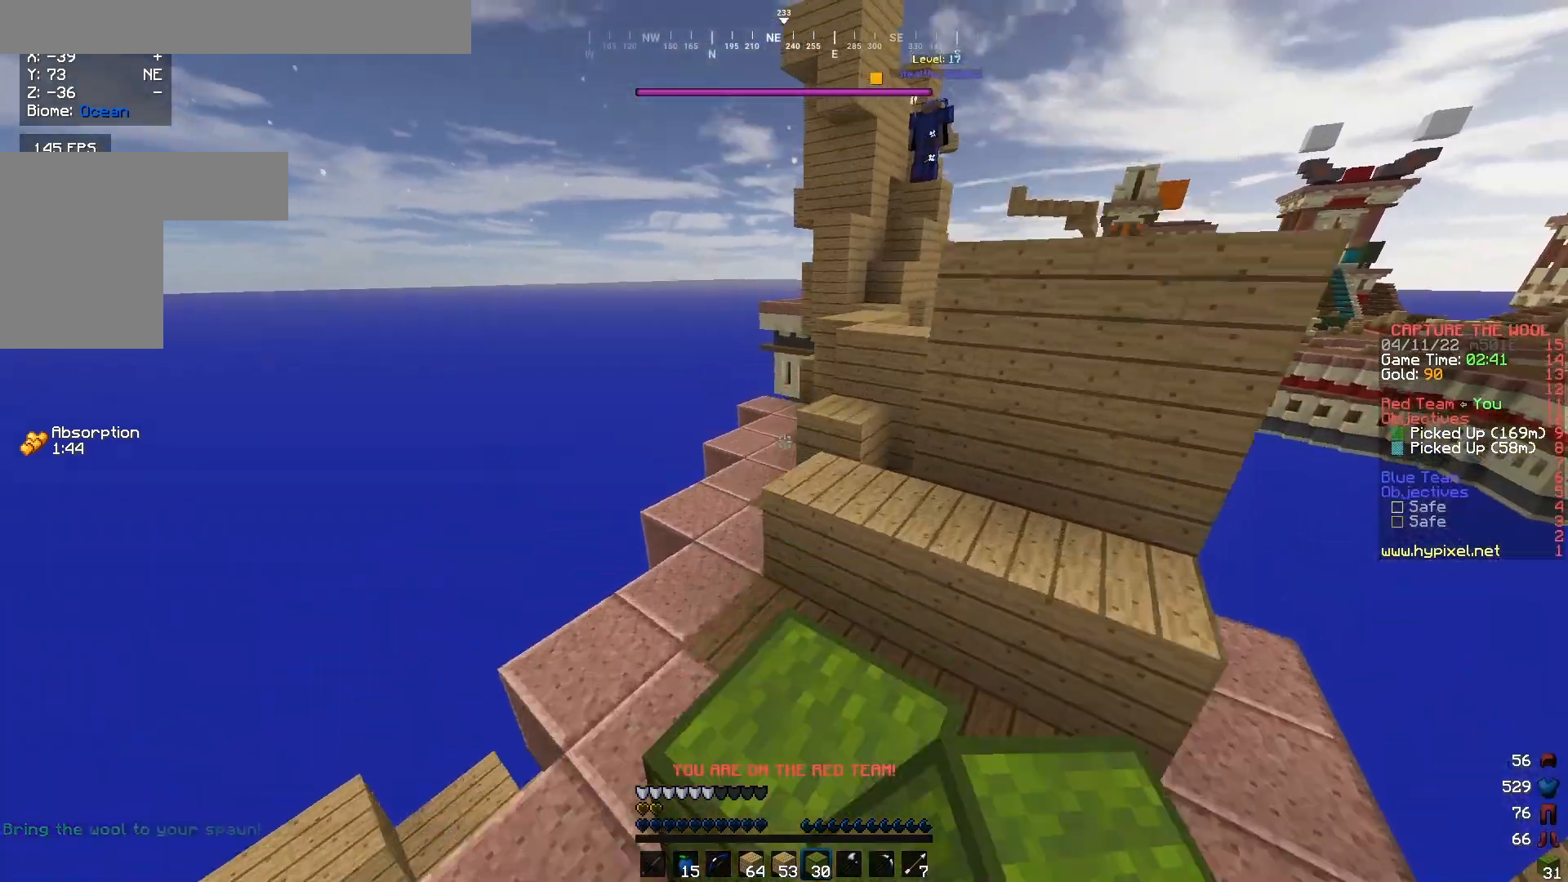
{"keys": ["w"], "mouse": ["right"], "events": [[233, "mouse_right", "down"]]}
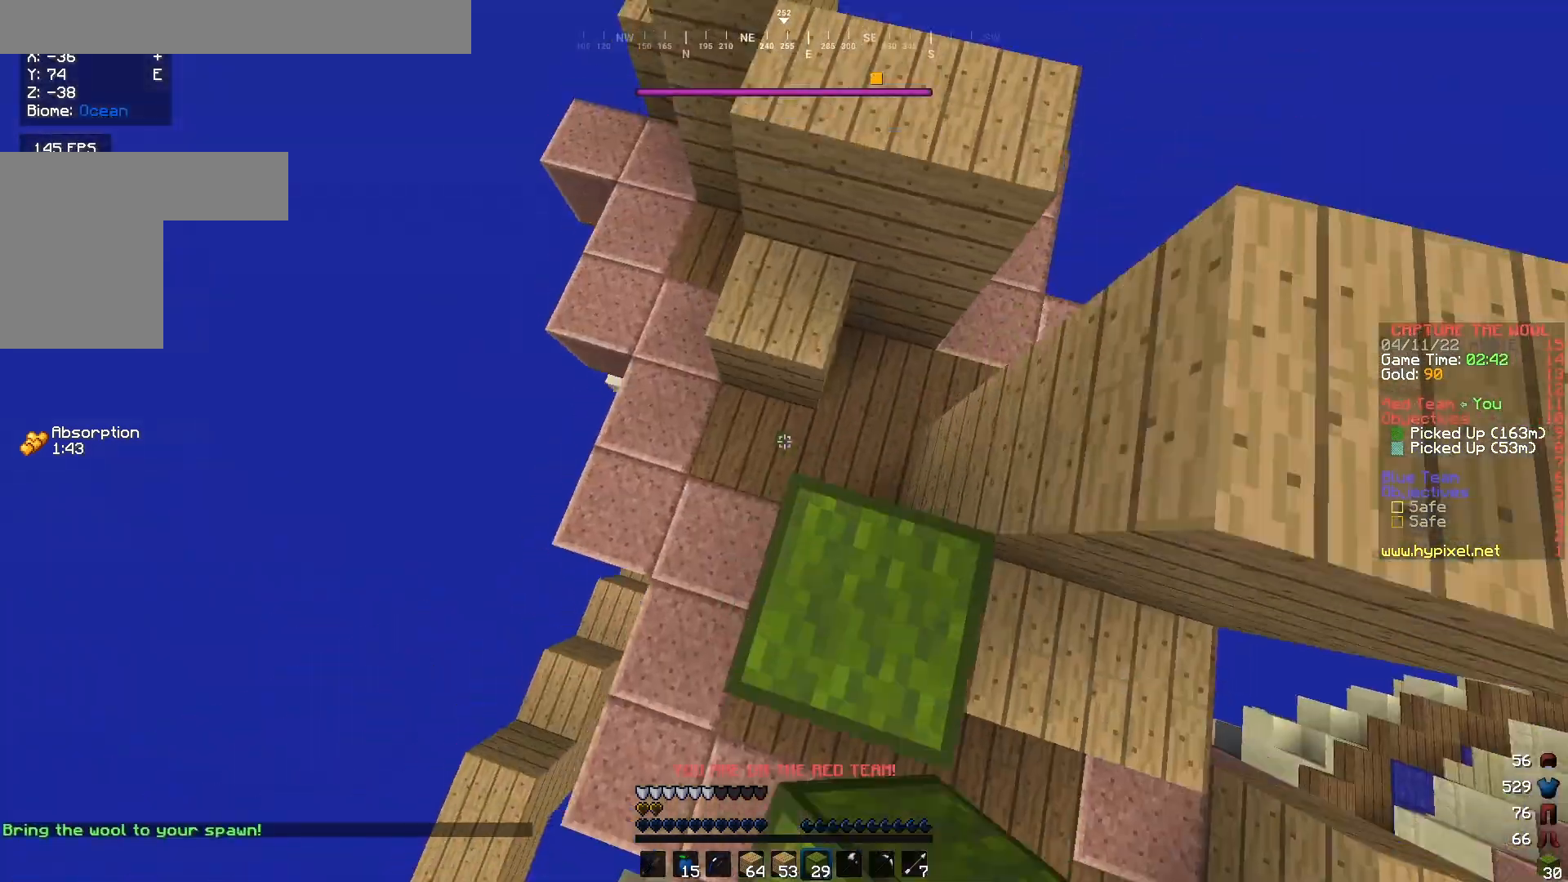
{"keys": ["w"], "mouse": [], "events": [[167, "mouse_right", "up"]]}
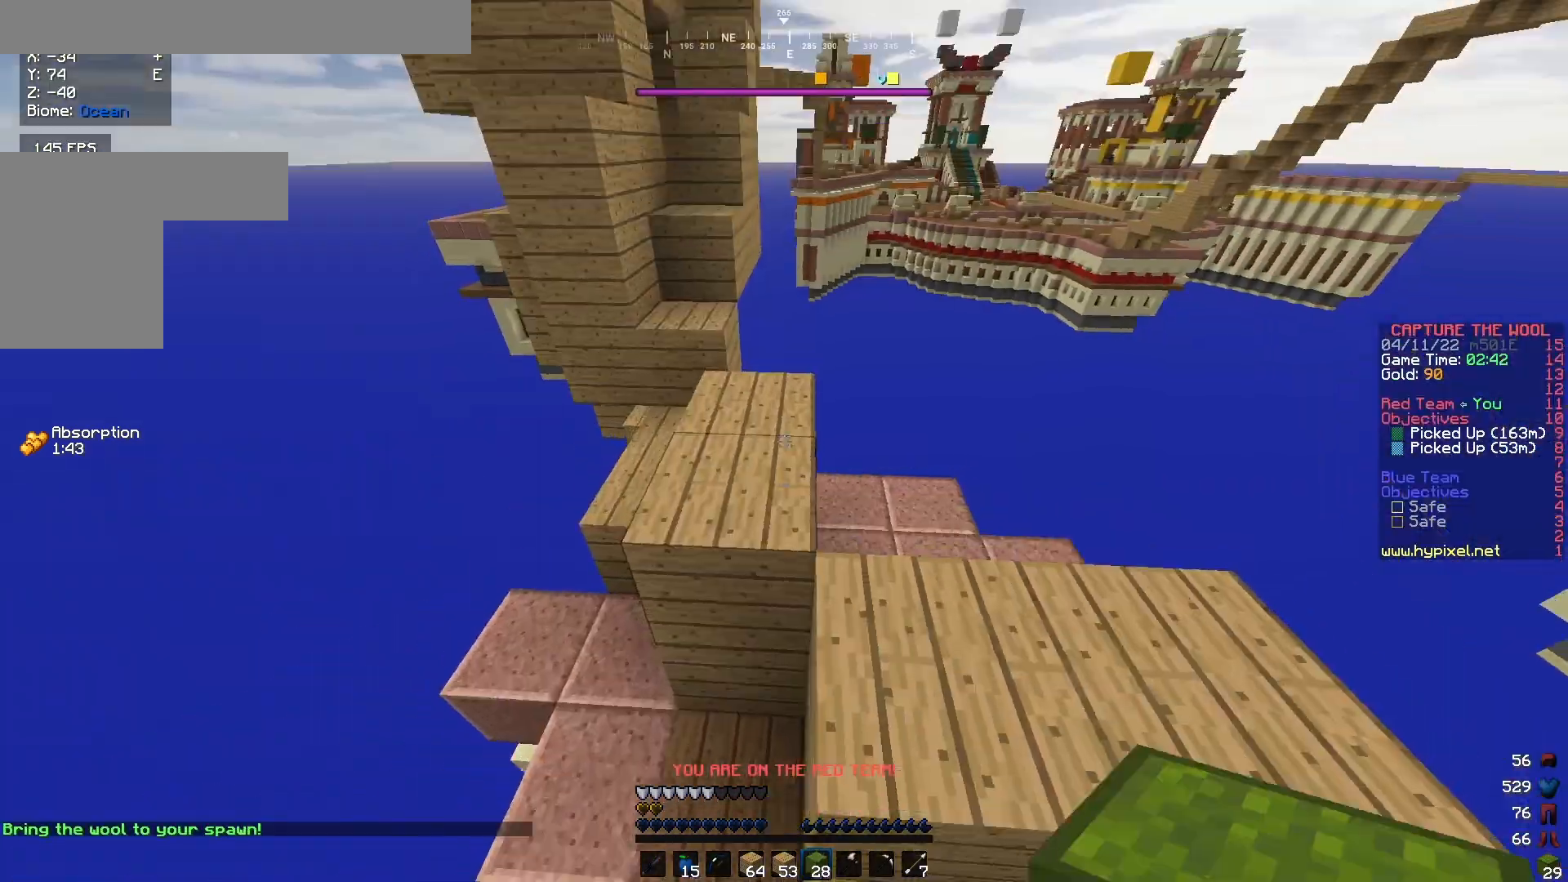
{"keys": ["w"], "mouse": [], "events": []}
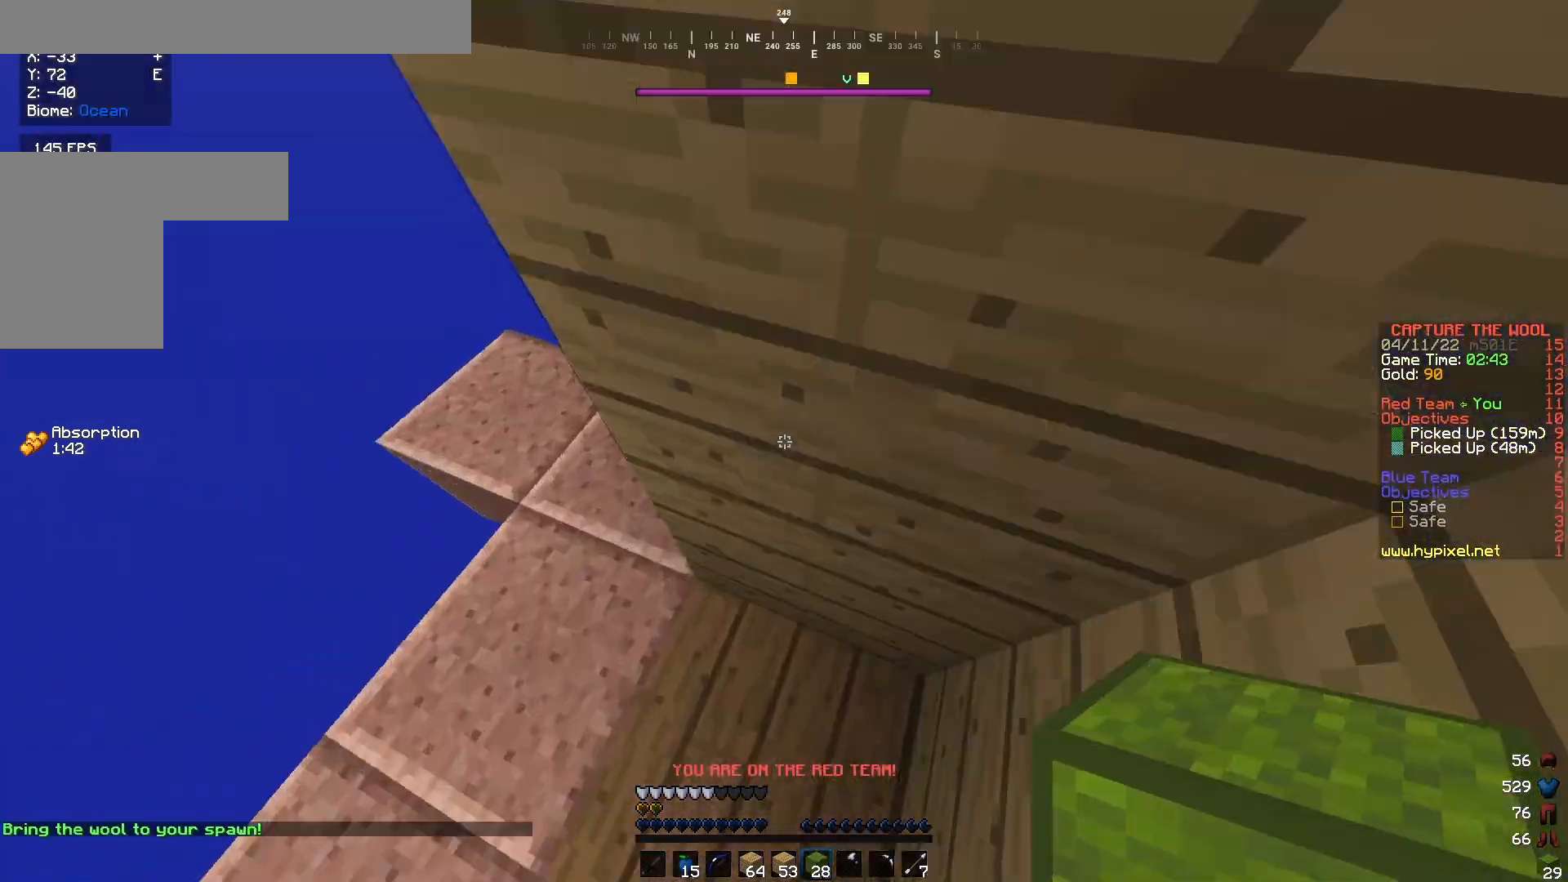
{"keys": ["d", "w"], "mouse": ["right"], "events": [[267, "mouse_right", "down"], [367, "d", "down"]]}
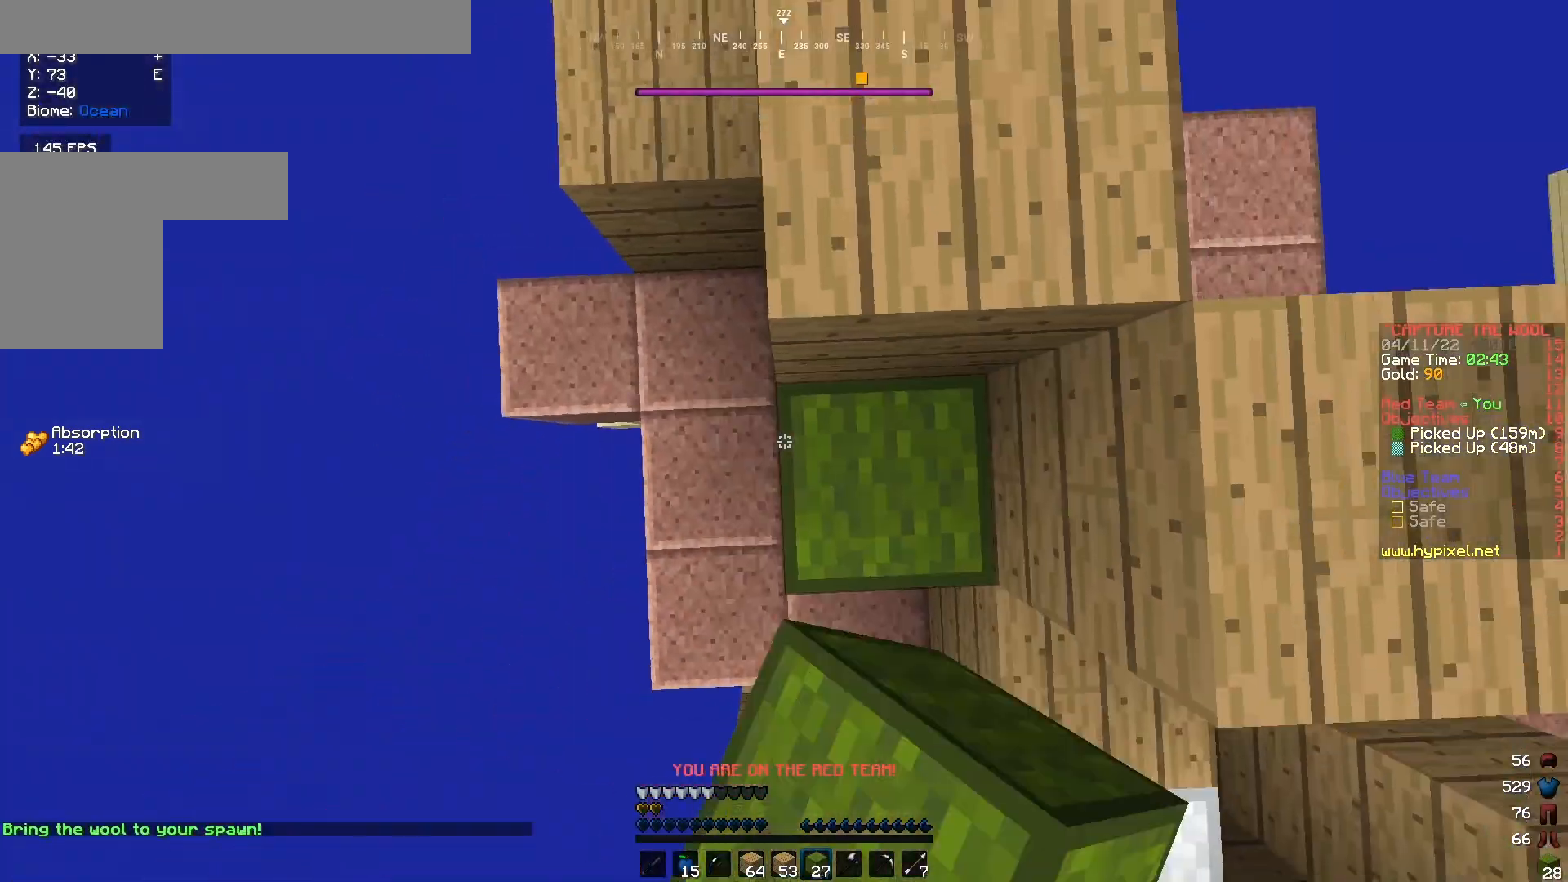
{"keys": ["w"], "mouse": [], "events": [[233, "mouse_right", "up"], [300, "a", "down"], [300, "d", "up"], [500, "a", "up"]]}
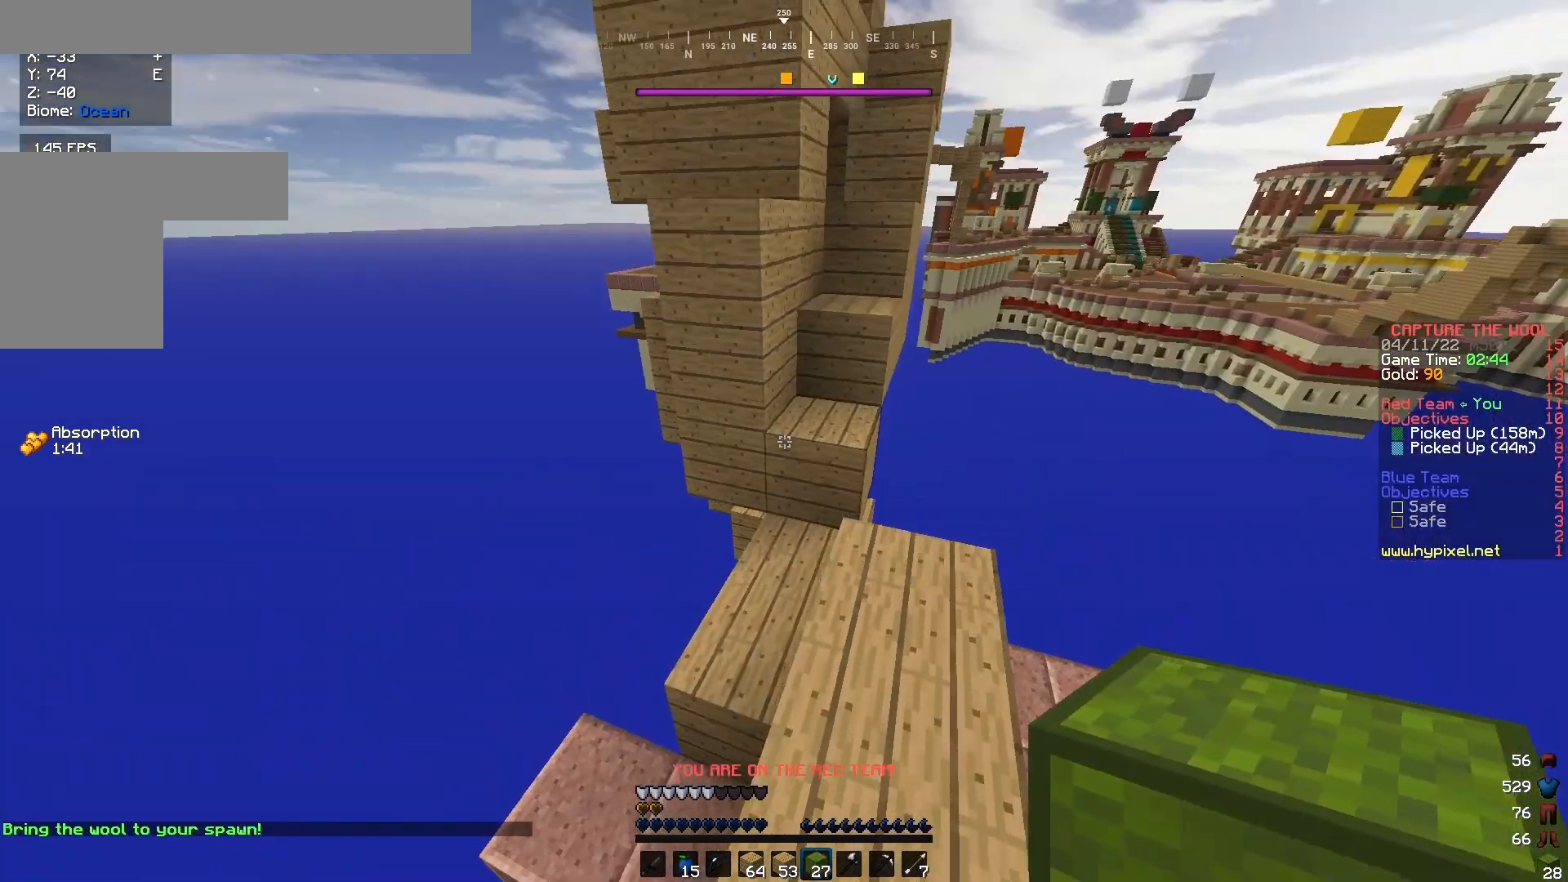
{"keys": ["w"], "mouse": ["right"], "events": [[100, "d", "down"], [300, "mouse_right", "down"], [333, "d", "up"]]}
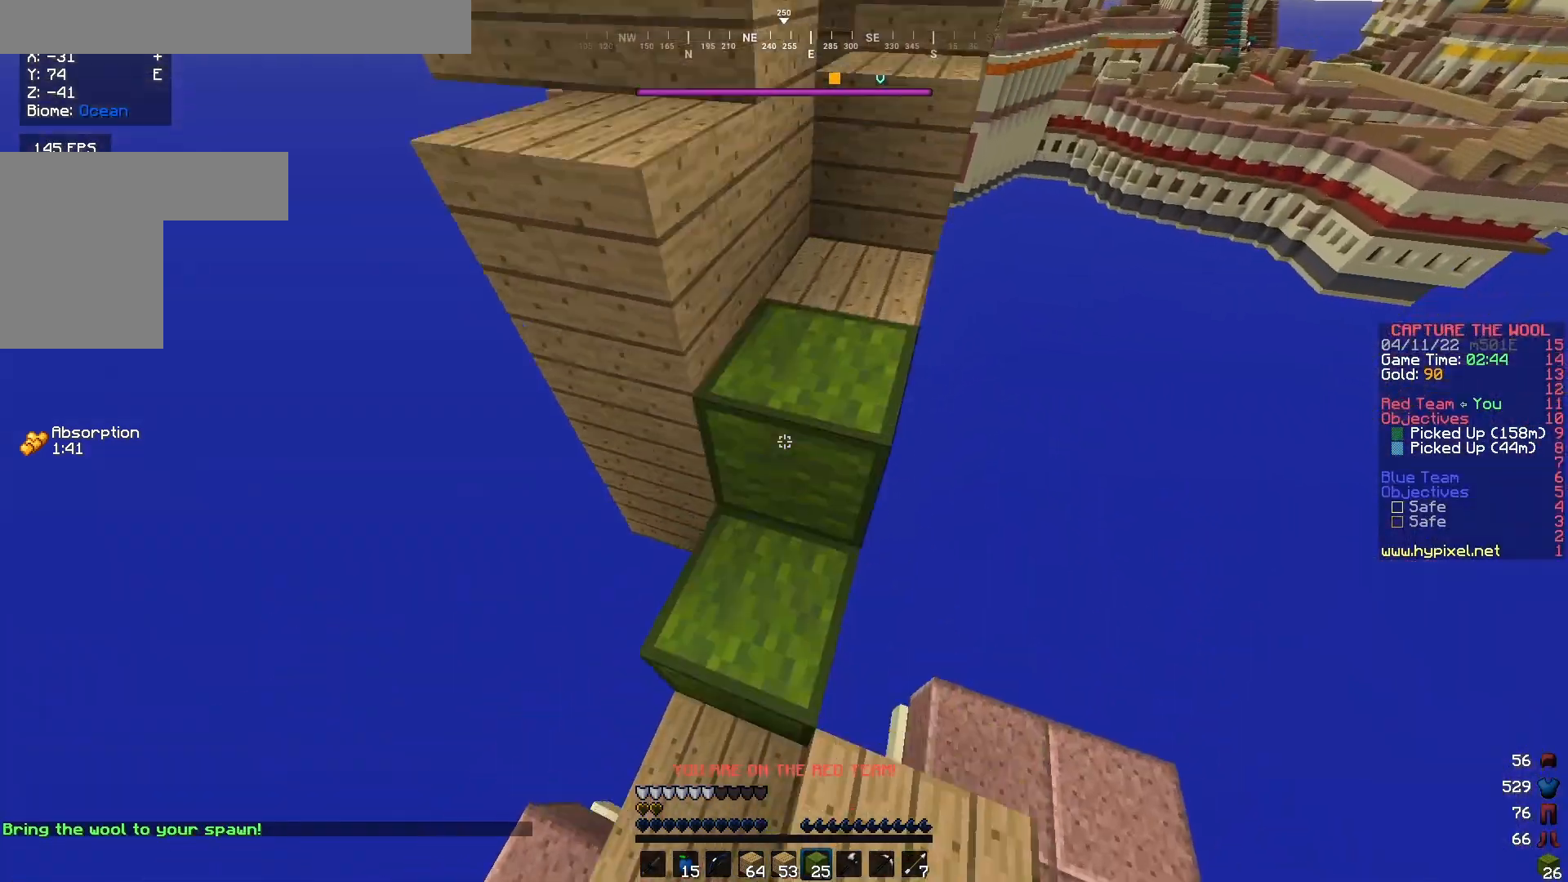
{"keys": ["w"], "mouse": [], "events": [[67, "mouse_right", "up"], [133, "d", "down"], [333, "mouse_right", "down"], [400, "d", "up"], [467, "mouse_right", "up"]]}
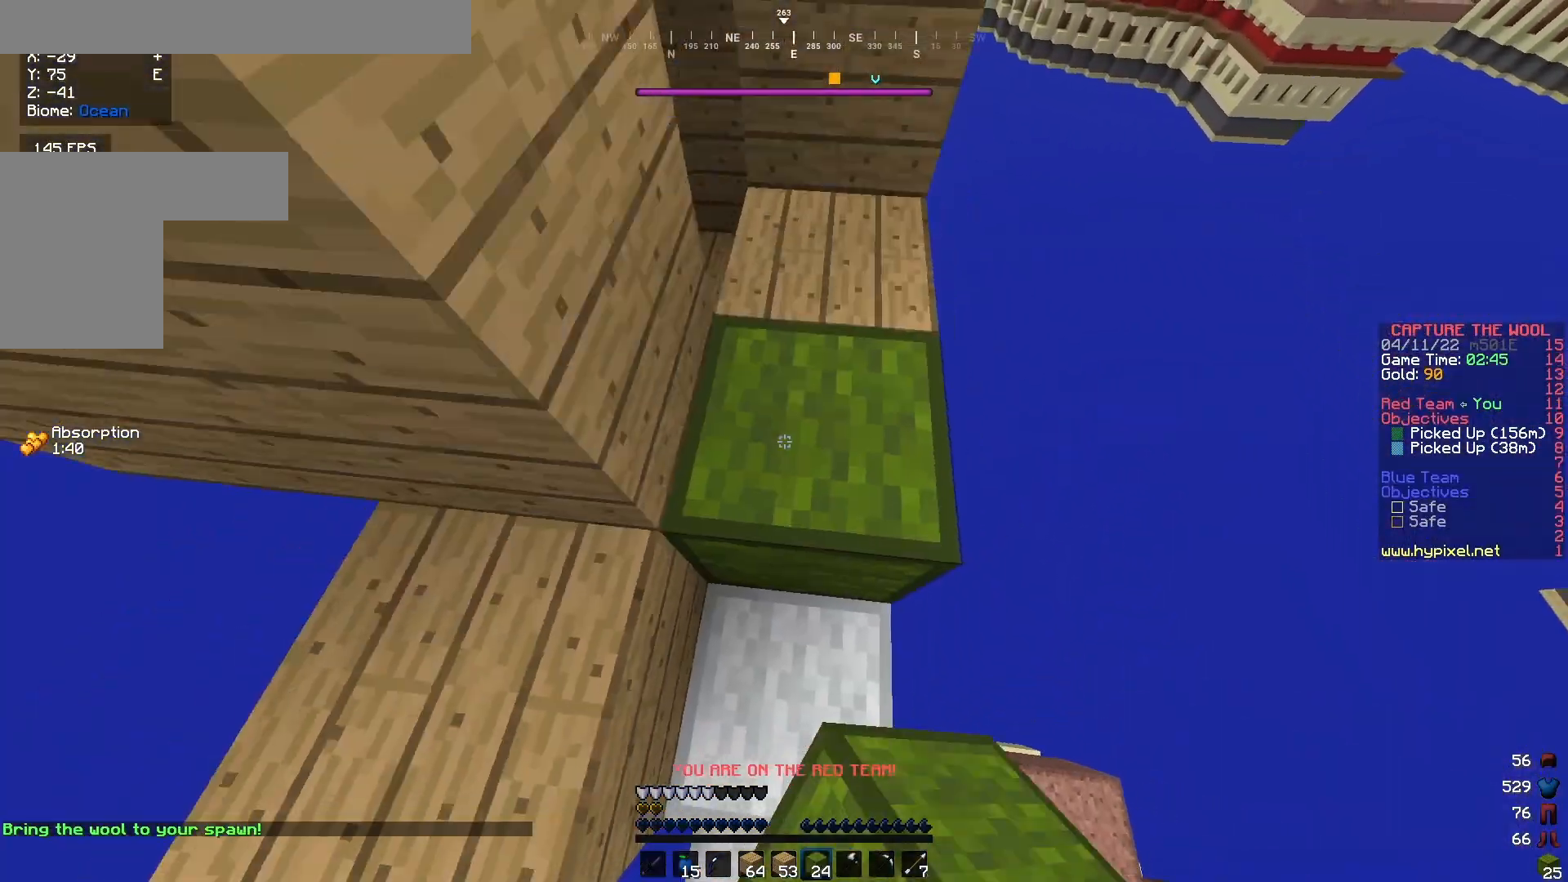
{"keys": ["w"], "mouse": [], "events": [[167, "d", "down"], [333, "d", "up"]]}
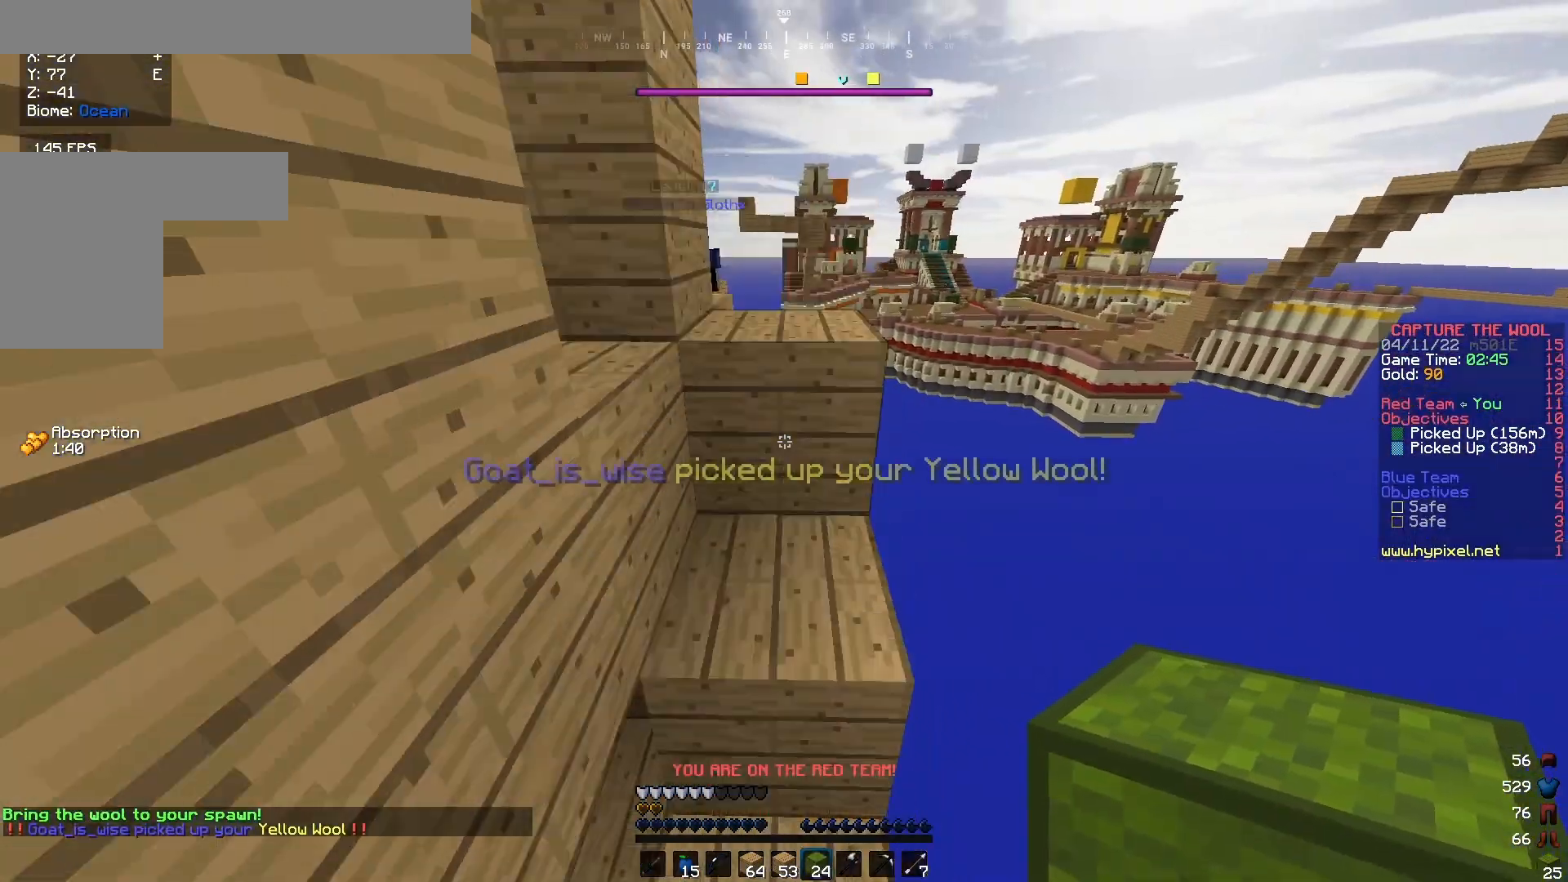
{"keys": ["d", "w"], "mouse": [], "events": [[133, "a", "down"], [400, "a", "up"], [400, "d", "down"]]}
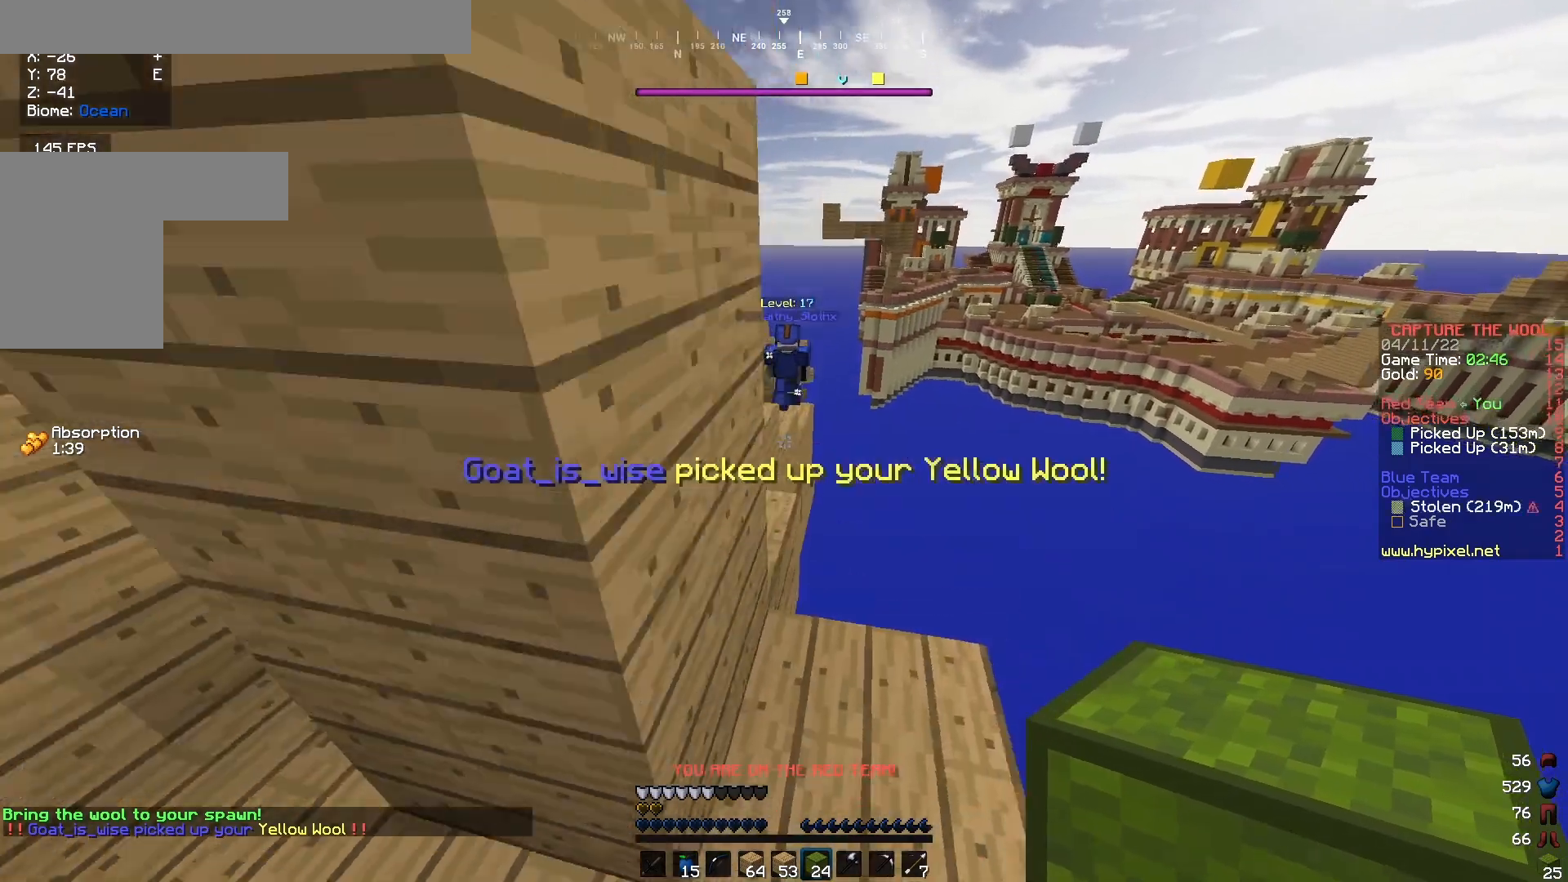
{"keys": ["w"], "mouse": [], "events": [[267, "d", "up"]]}
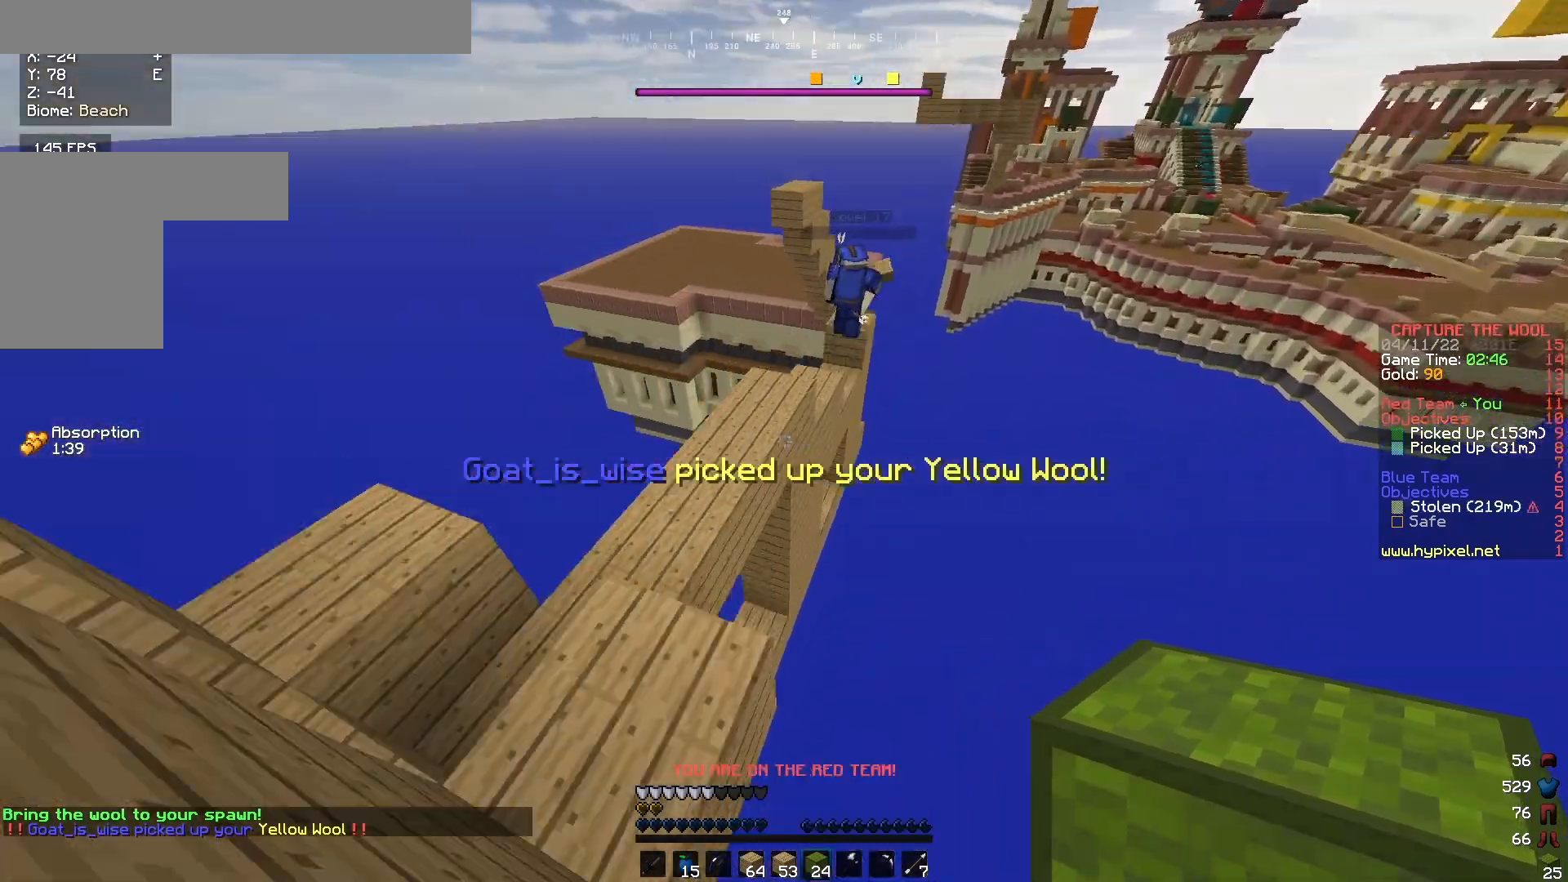
{"keys": ["a", "w"], "mouse": [], "events": [[100, "a", "down"]]}
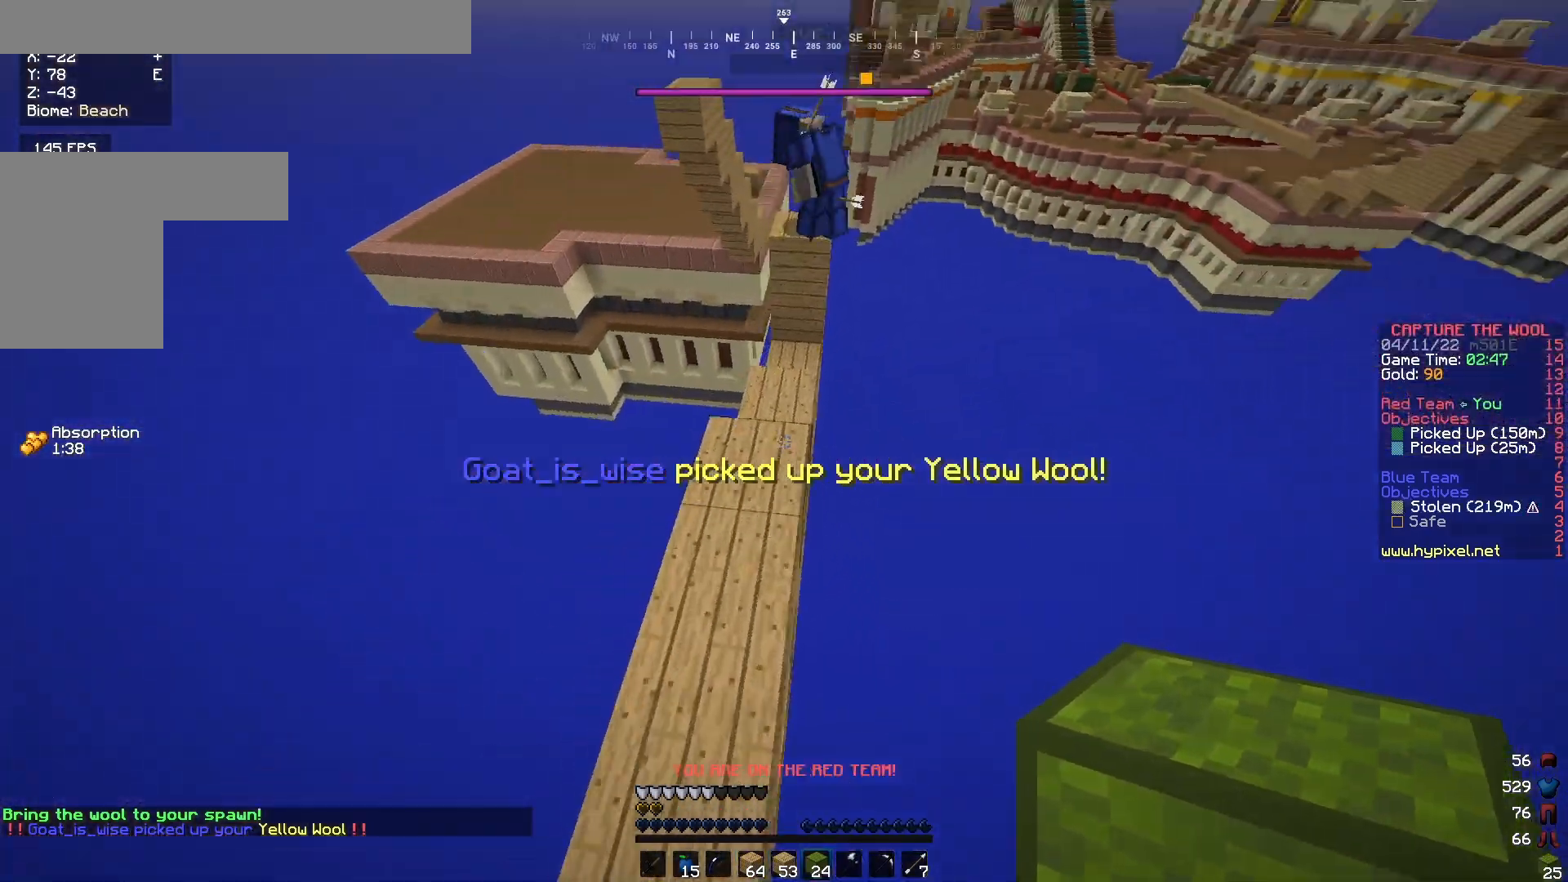
{"keys": ["a", "w"], "mouse": ["right"], "events": [[50, "a", "up"], [167, "d", "down"], [400, "a", "down"], [400, "d", "up"], [400, "mouse_right", "down"]]}
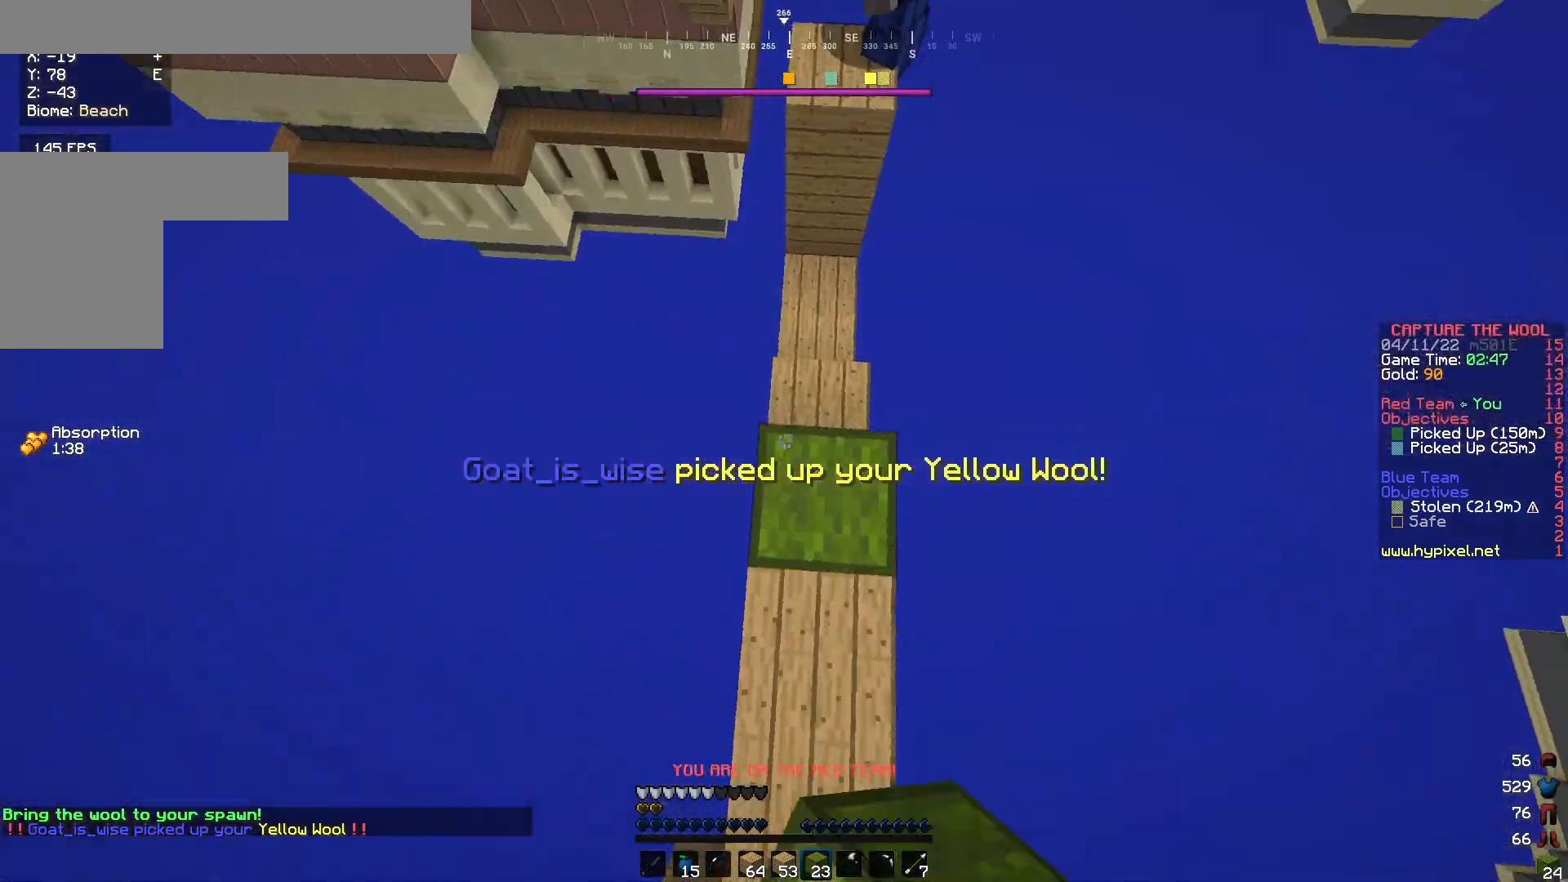
{"keys": ["w"], "mouse": ["left"], "events": [[33, "a", "up"], [167, "mouse_right", "up"], [333, "mouse_left", "down"], [467, "mouse_left", "up"], [500, "mouse_left", "down"]]}
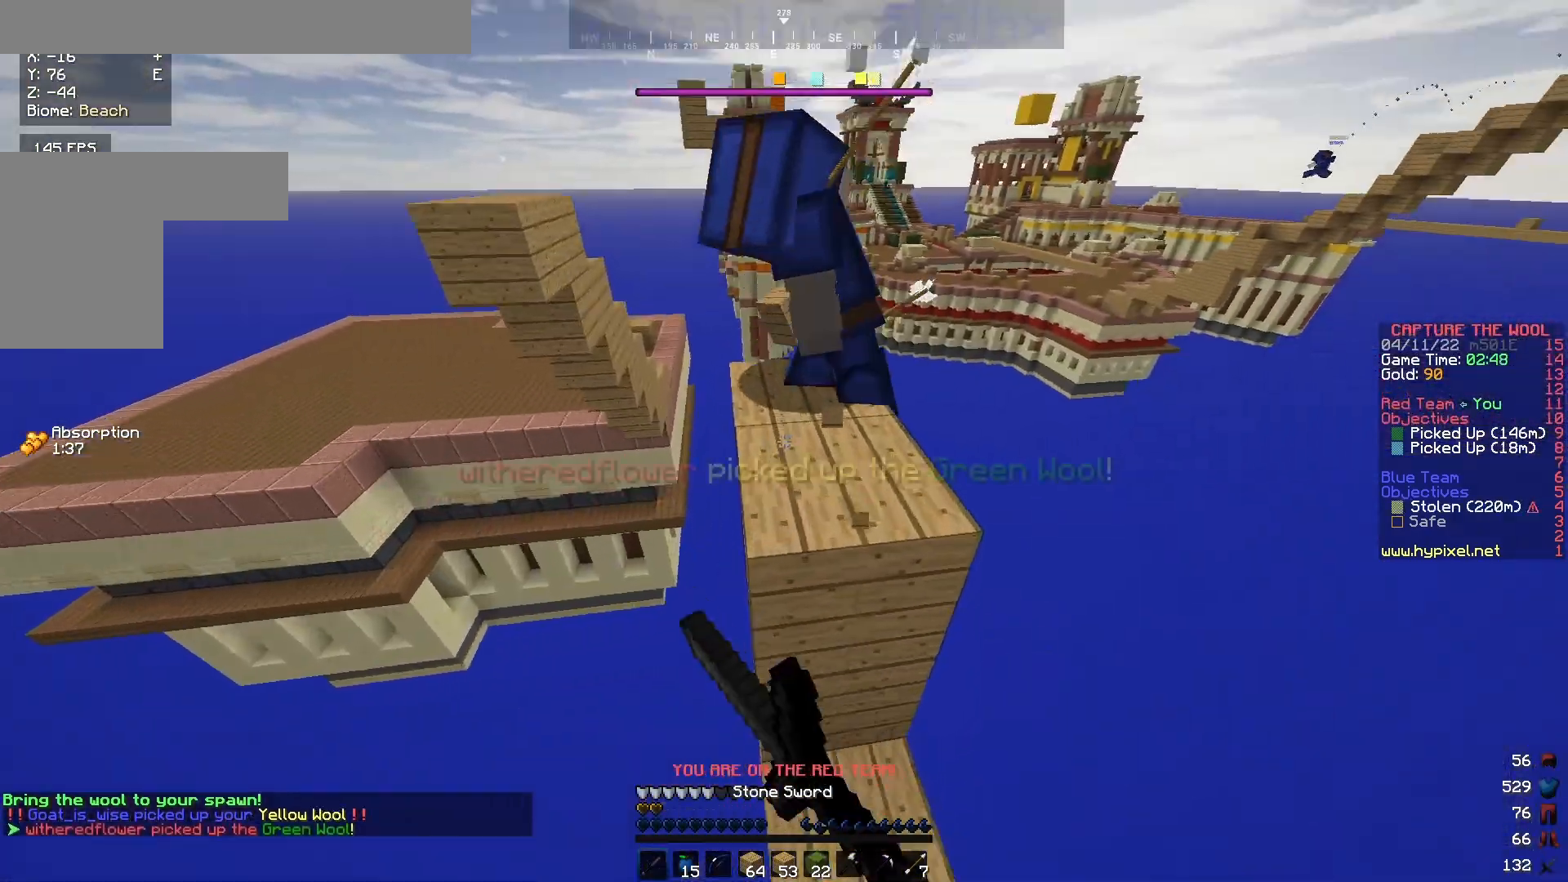
{"keys": ["w"], "mouse": [], "events": [[400, "mouse_left", "up"]]}
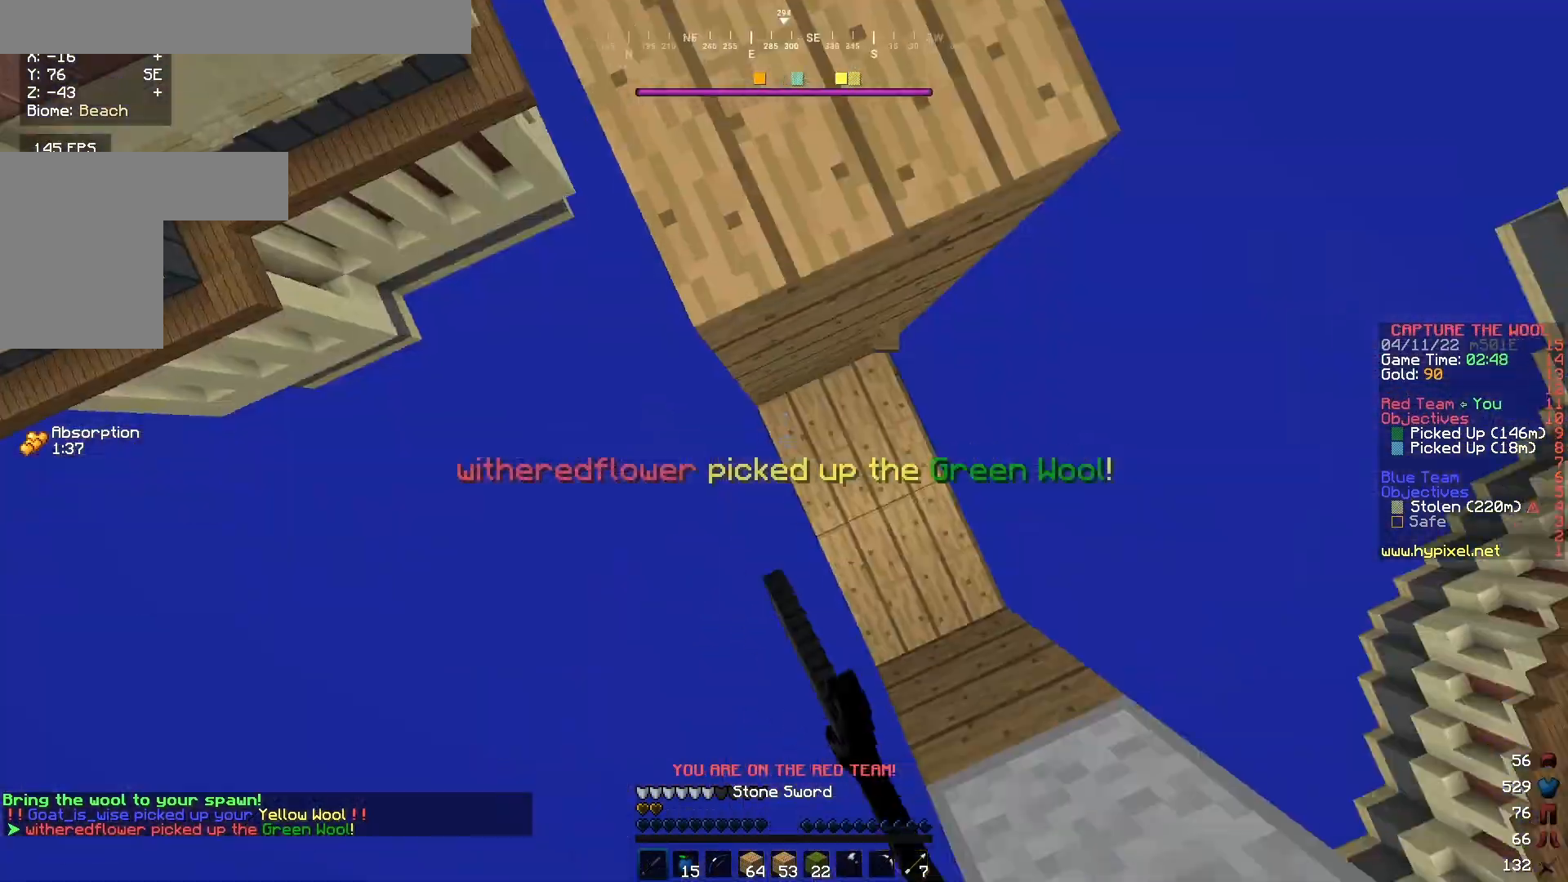
{"keys": ["w"], "mouse": [], "events": [[33, "mouse_right", "down"], [300, "mouse_right", "up"]]}